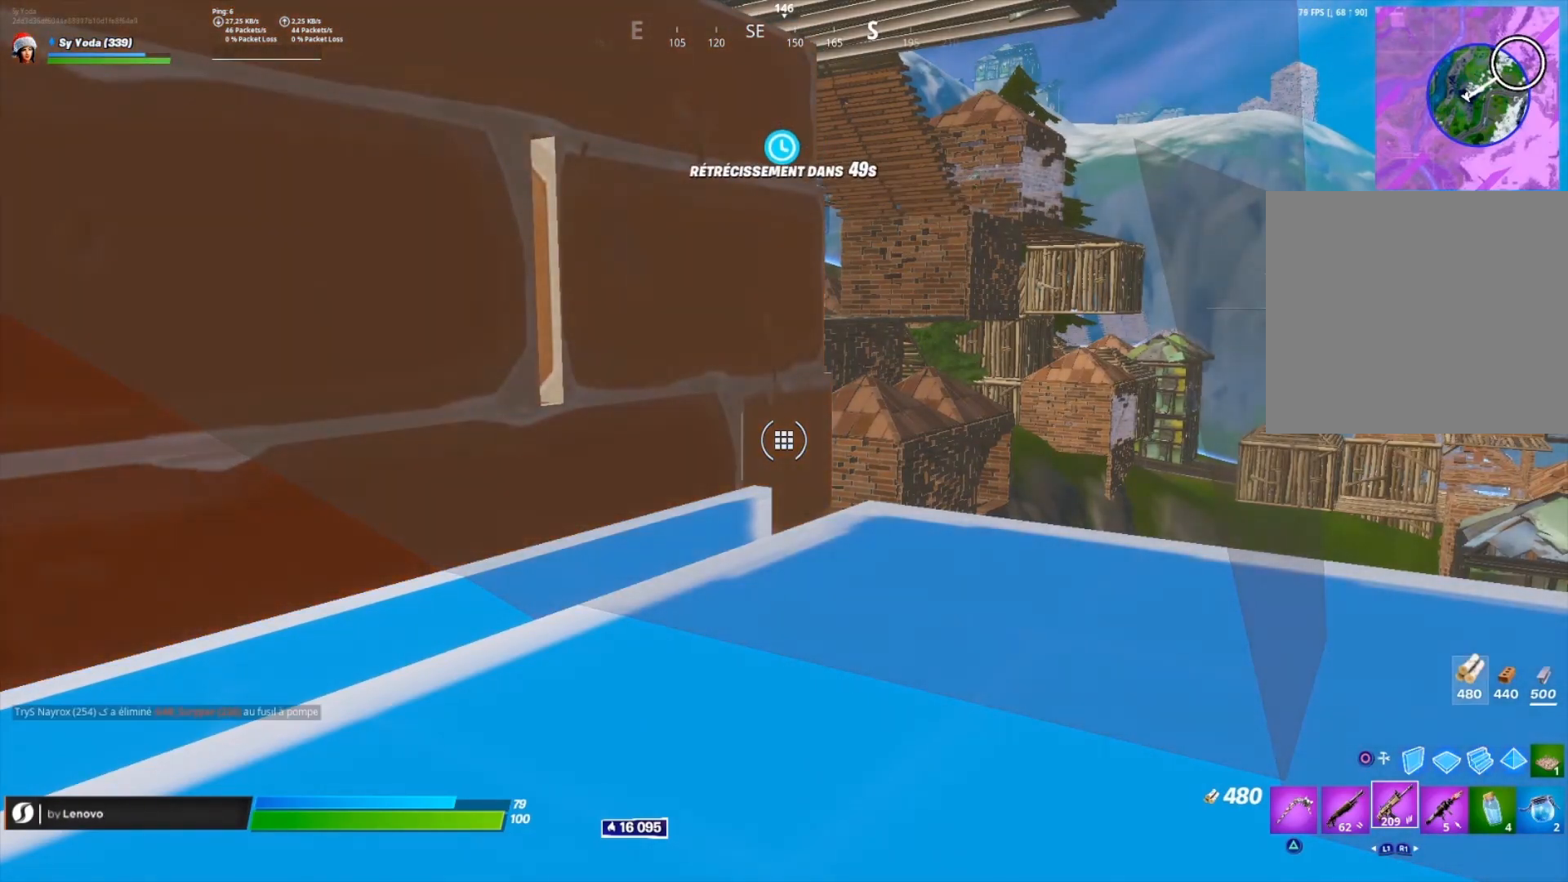
Gameplay with a controller (PlayStation layout); each line is a JSON object with the inputs held at the frame after it (dt_ms = milliseconds from this image to that frame). "events" lists button and stick changes between this image and that frame as [ms after this image, input, new state], when the widget could be followed in between.
{"dt_ms": 500, "buttons": [], "left_stick": "center", "right_stick": "center", "events": [[233, "right_stick", "right"], [383, "right_stick", "center"]]}
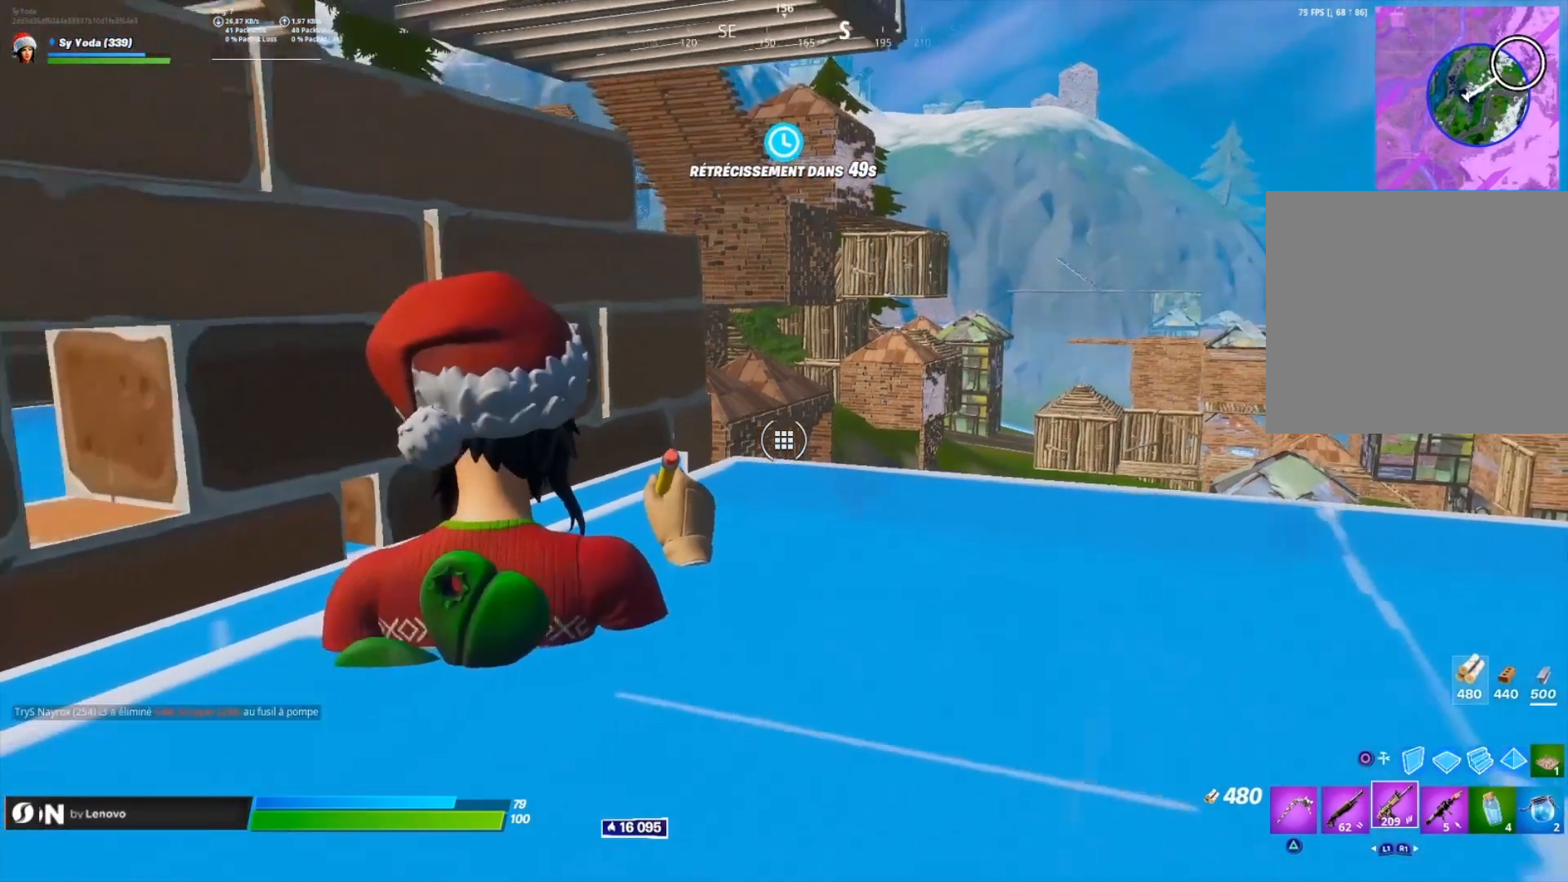
{"dt_ms": 500, "buttons": [], "left_stick": "center", "right_stick": "left", "events": [[400, "right_stick", "left"]]}
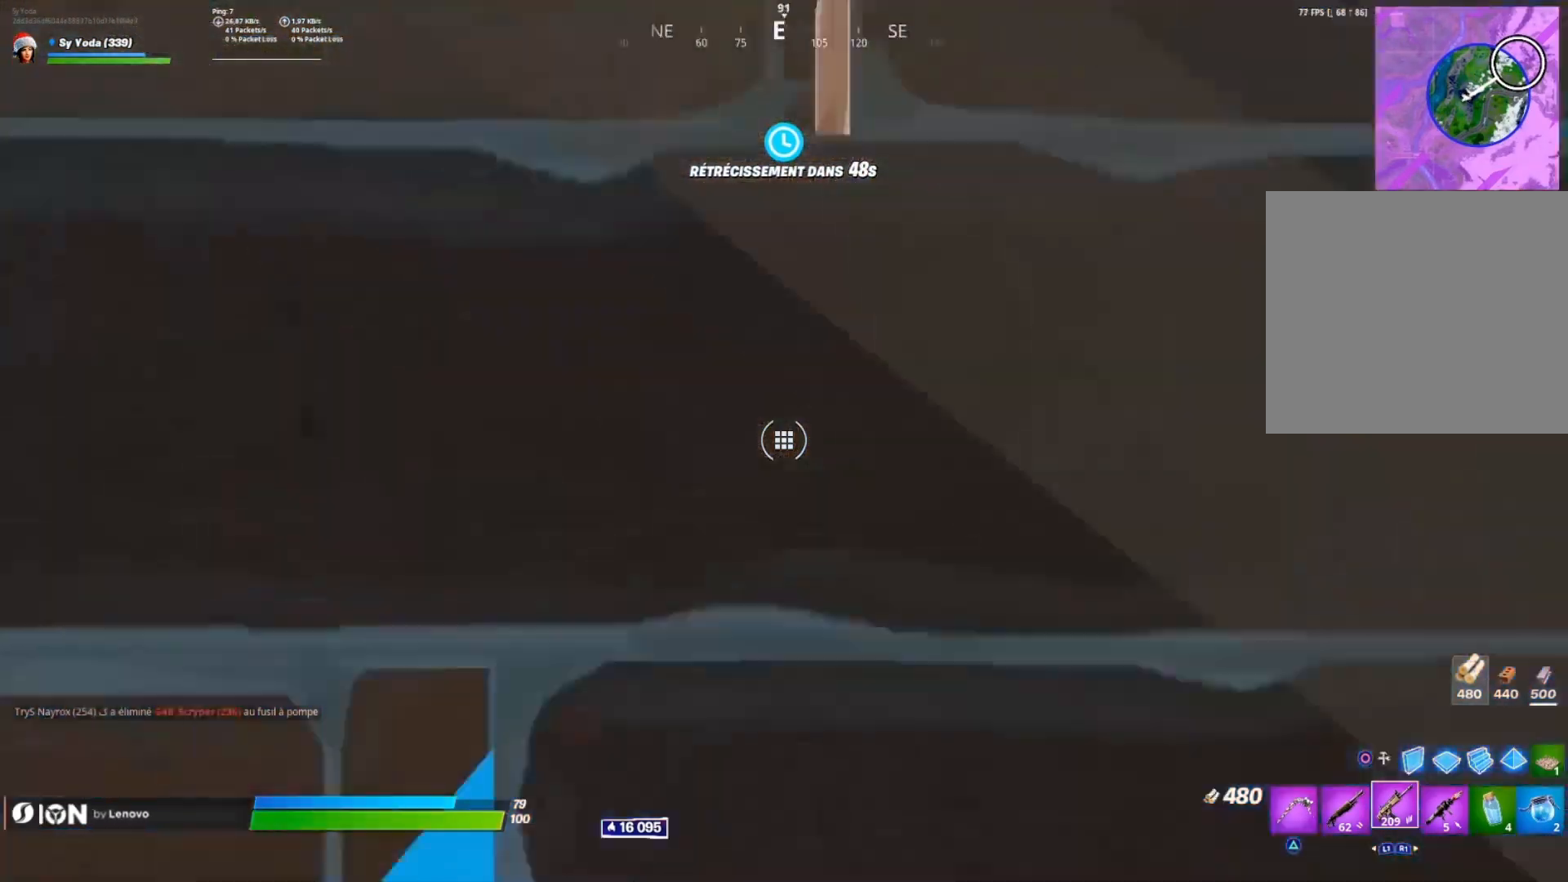
{"dt_ms": 1000, "buttons": ["L3"], "left_stick": "left", "right_stick": "down"}
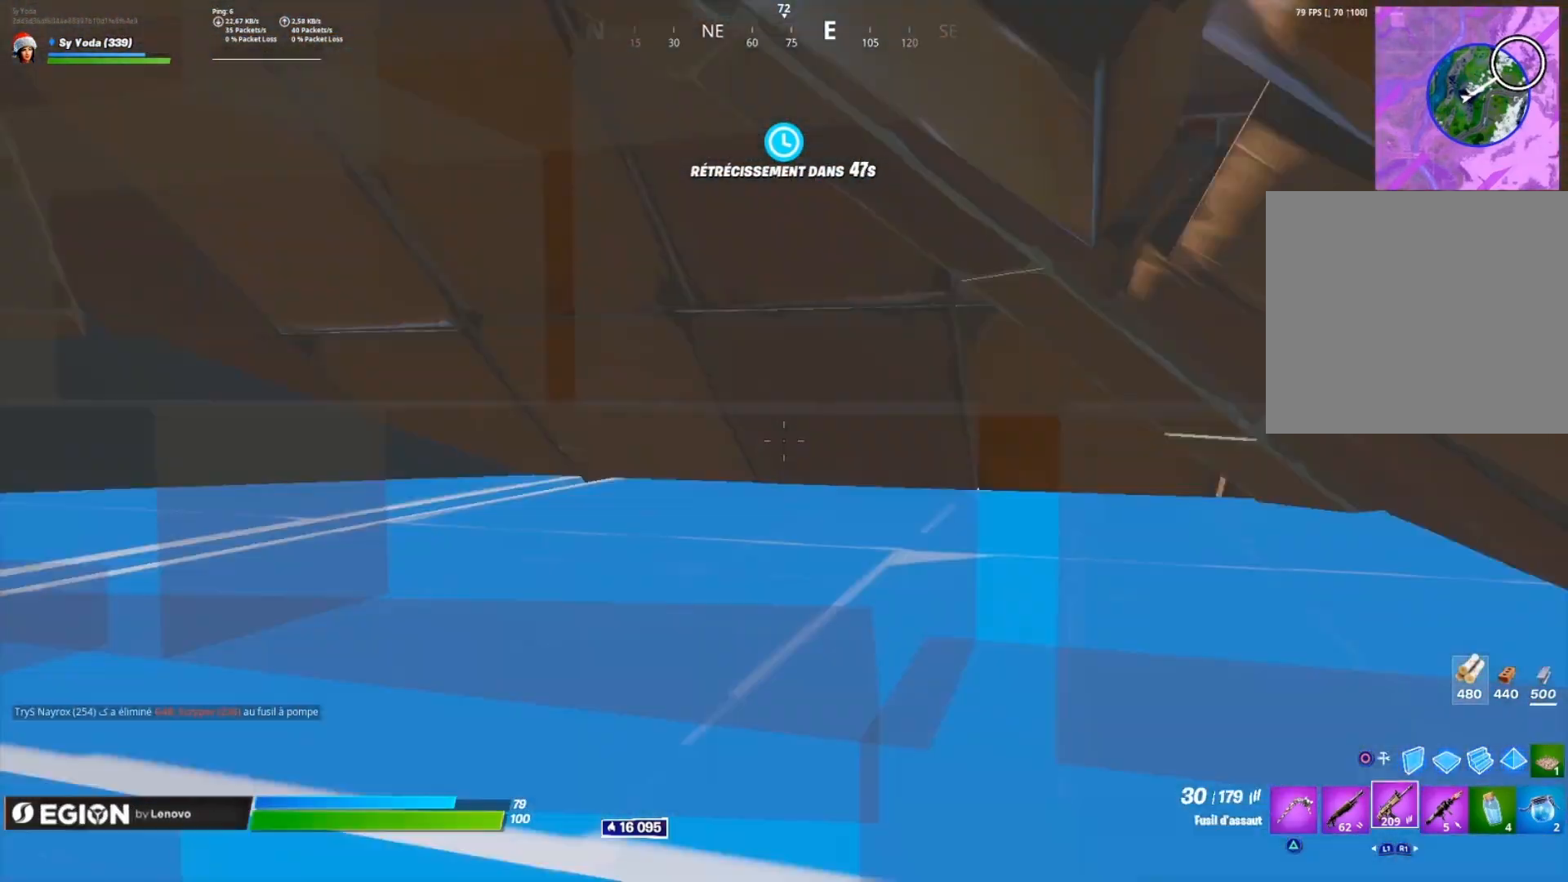
{"dt_ms": 500, "buttons": [], "left_stick": "right", "right_stick": "up-right", "events": [[17, "right_stick", "center"], [33, "R1", "down"], [83, "L3", "up"], [117, "left_stick", "up"], [150, "R2", "down"], [200, "left_stick", "center"], [217, "R1", "up"], [267, "R2", "up"], [267, "right_stick", "down-right"], [283, "L3", "down"], [383, "L3", "up"], [417, "right_stick", "up-right"], [433, "left_stick", "right"]]}
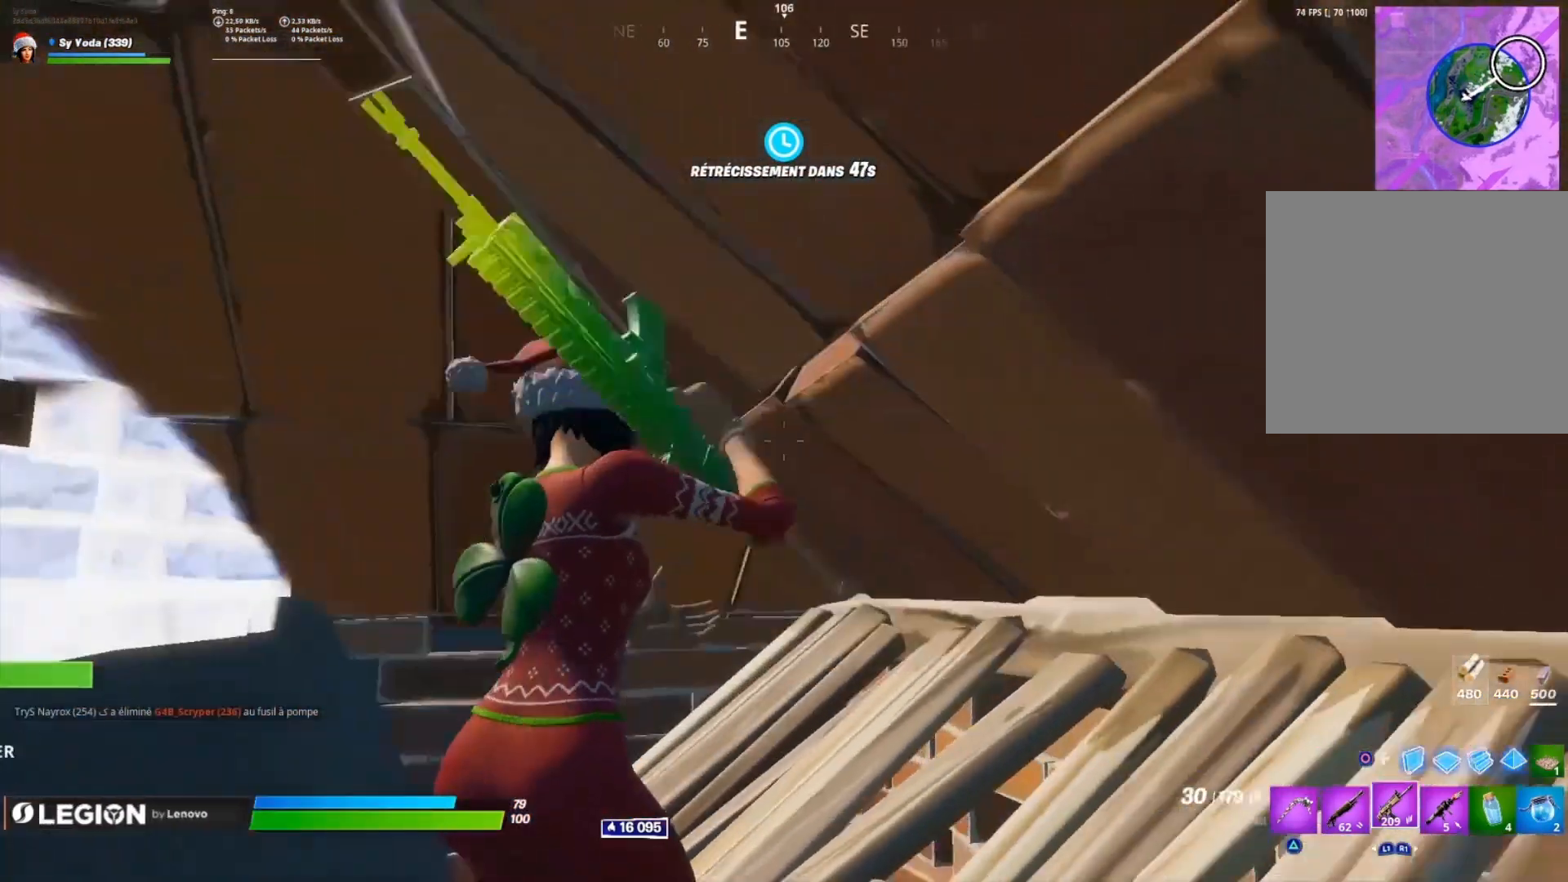
{"dt_ms": 500, "buttons": [], "left_stick": "center", "right_stick": "center", "events": [[33, "right_stick", "center"], [50, "L3", "down"], [50, "left_stick", "center"], [133, "L3", "up"], [150, "right_stick", "down"], [183, "left_stick", "right"], [267, "right_stick", "center"], [467, "left_stick", "center"]]}
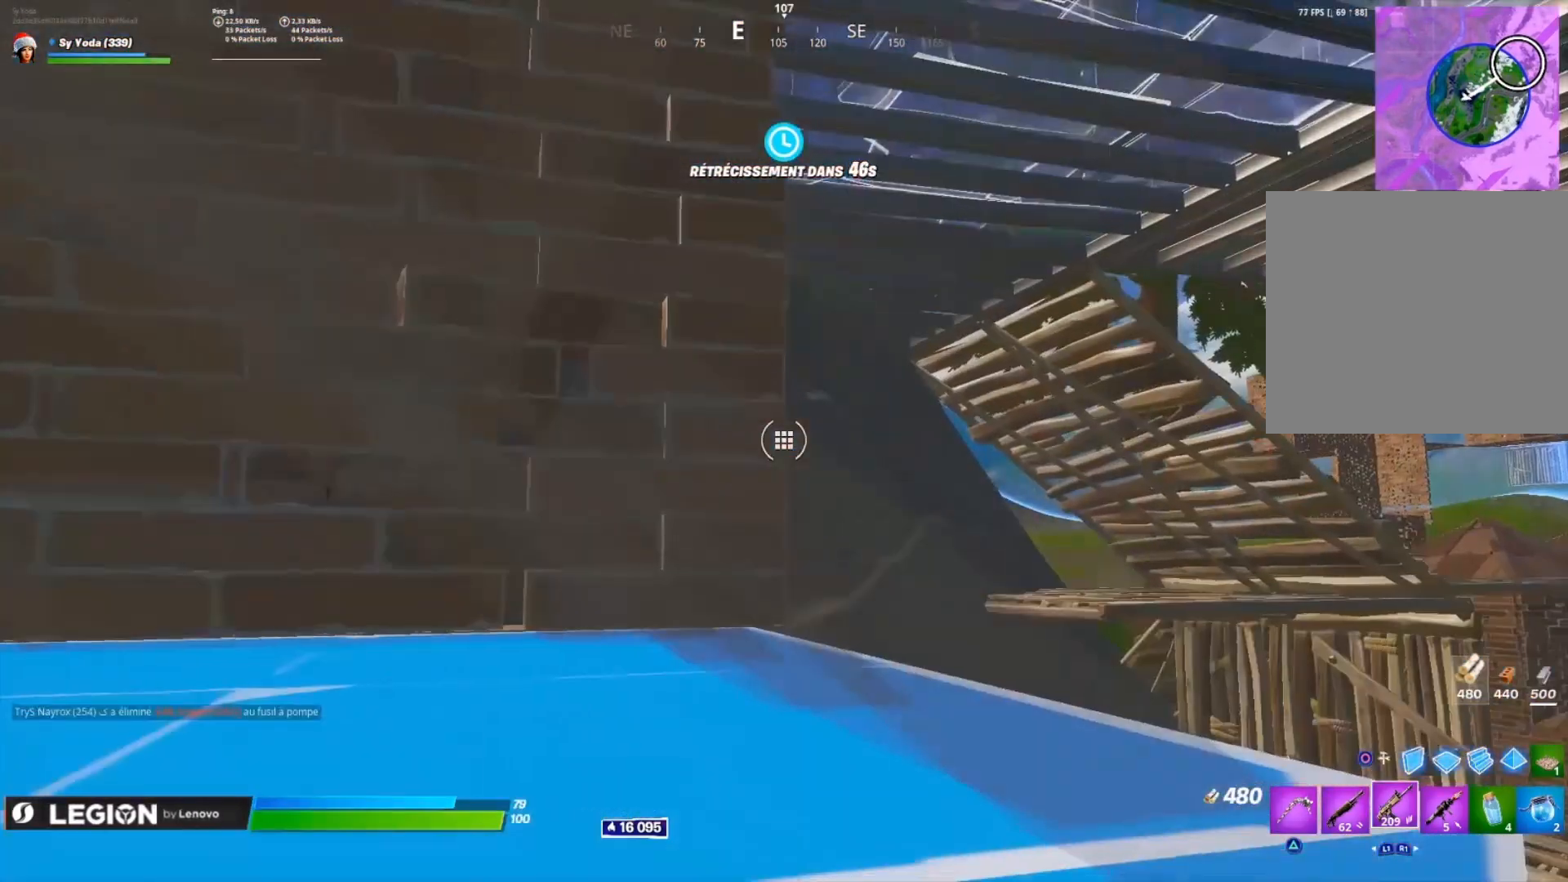
{"dt_ms": 500, "buttons": [], "left_stick": "center", "right_stick": "center", "events": [[200, "left_stick", "right"], [317, "left_stick", "center"]]}
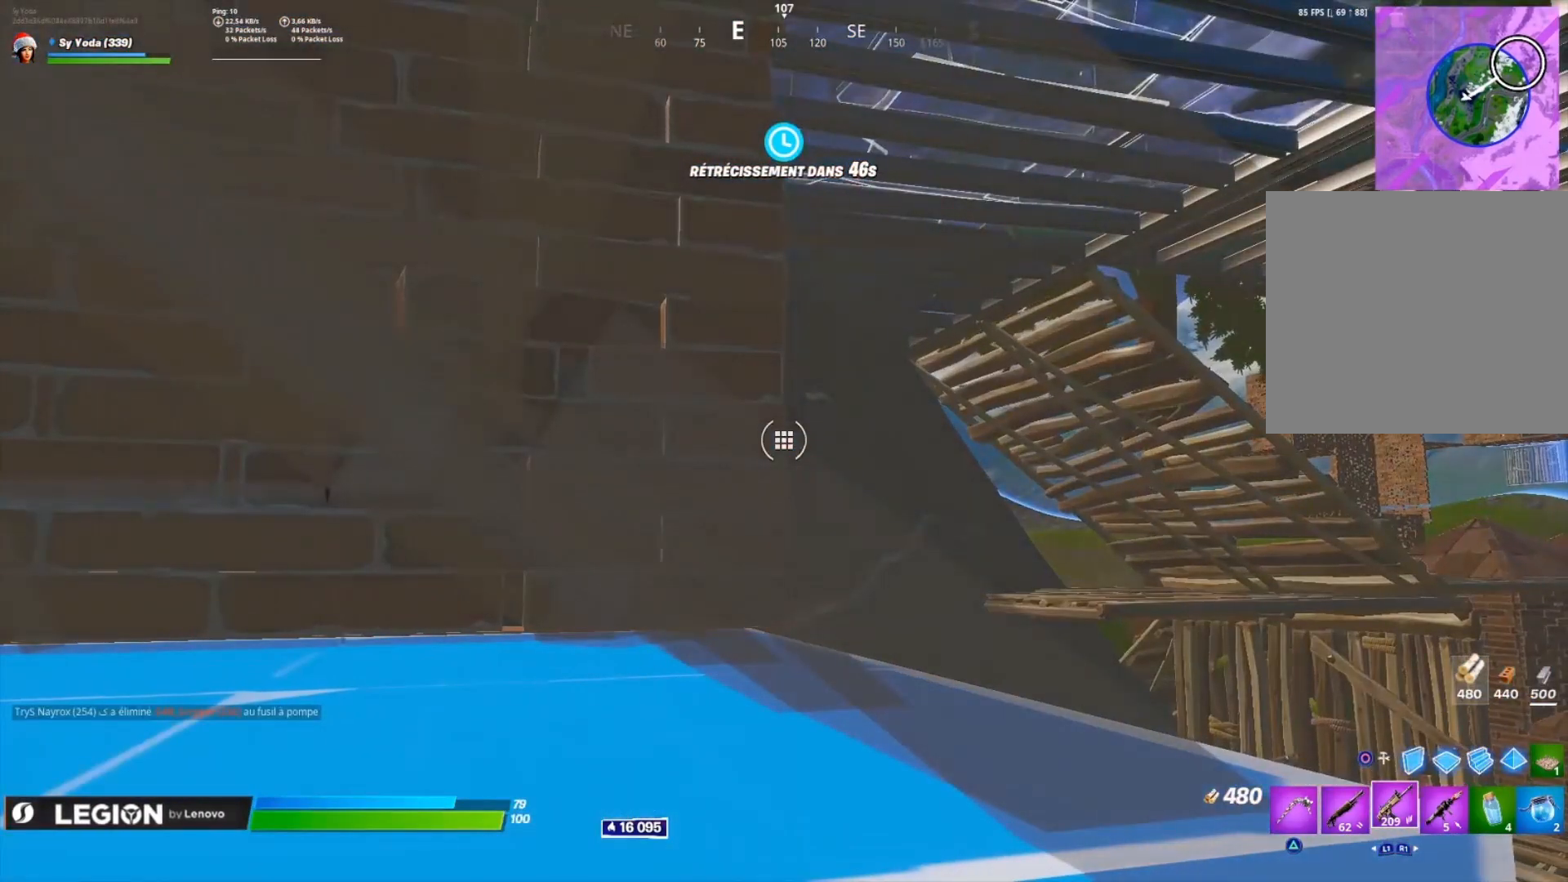
{"dt_ms": 500, "buttons": [], "left_stick": "down-left", "right_stick": "left", "events": [[417, "right_stick", "left"], [467, "left_stick", "down-left"]]}
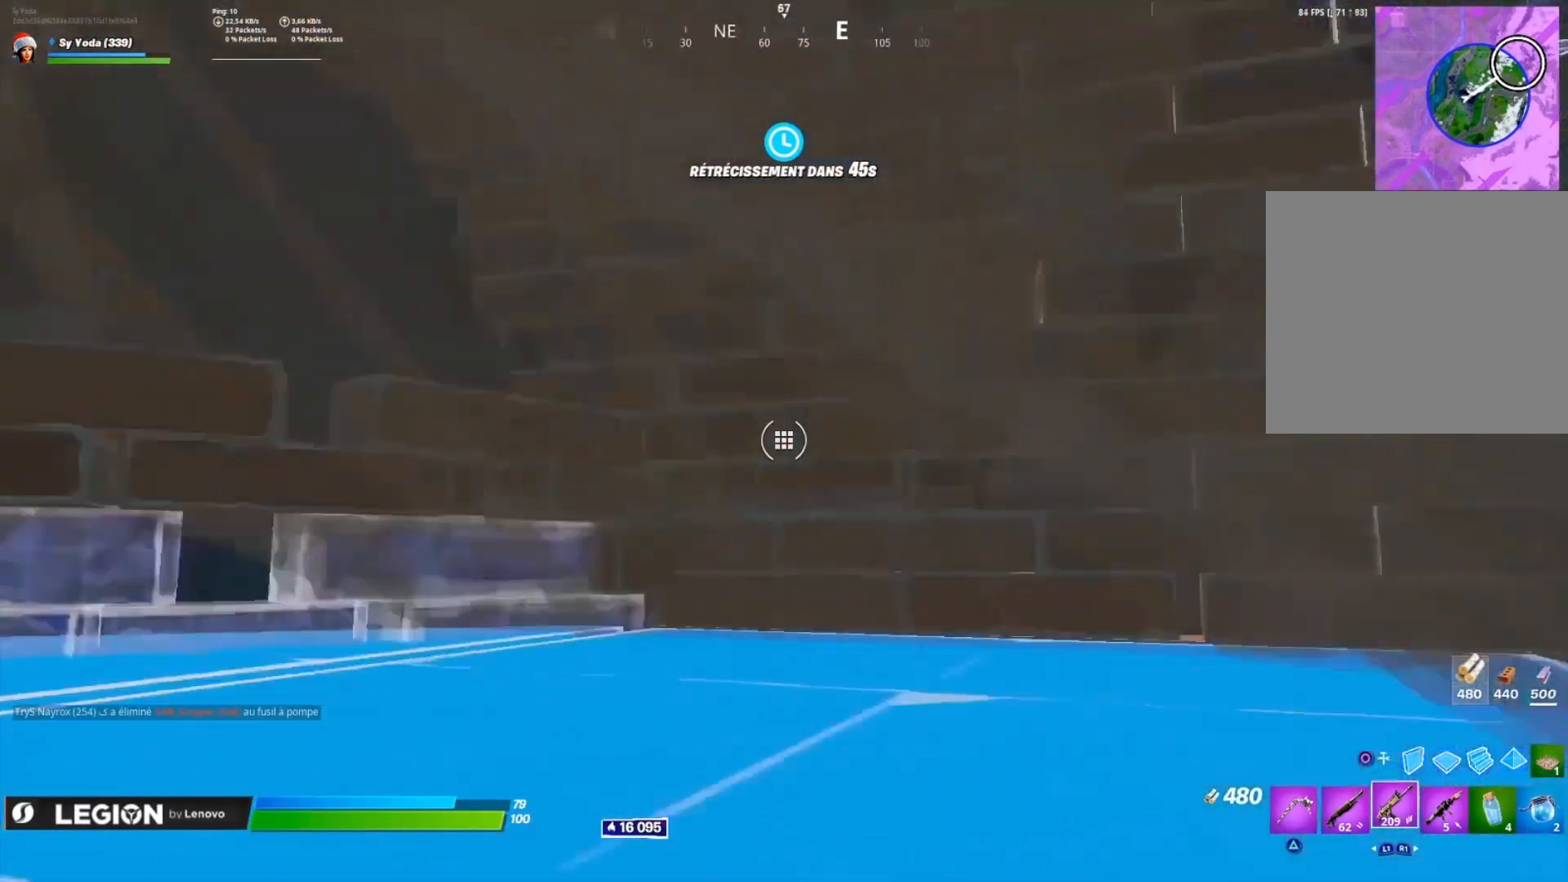
{"dt_ms": 500, "buttons": ["R1"], "left_stick": "center", "right_stick": "center", "events": [[67, "left_stick", "center"], [133, "right_stick", "center"], [200, "left_stick", "right"], [233, "right_stick", "left"], [333, "left_stick", "center"], [383, "right_stick", "center"], [483, "R1", "down"]]}
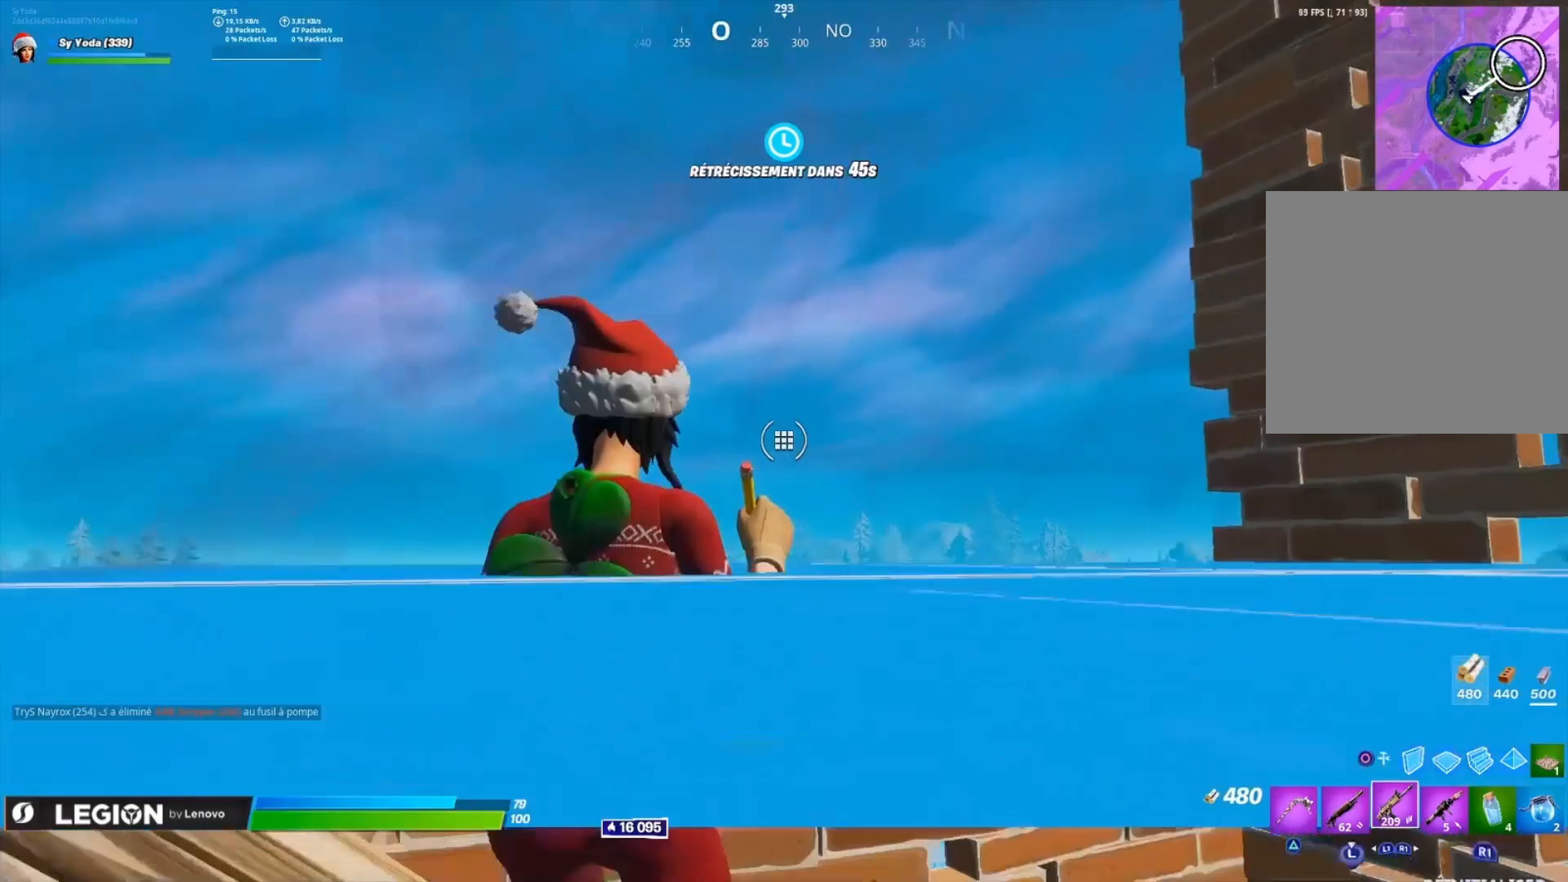
{"dt_ms": 500, "buttons": ["CIRCLE", "R1"], "left_stick": "down-right", "right_stick": "up", "events": [[50, "R1", "up"], [67, "left_stick", "right"], [100, "right_stick", "left"], [250, "left_stick", "down"], [267, "right_stick", "center"], [350, "L3", "down"], [350, "R1", "down"], [383, "right_stick", "left"], [450, "L3", "up"], [450, "right_stick", "up"], [500, "CIRCLE", "down"], [500, "left_stick", "down-right"]]}
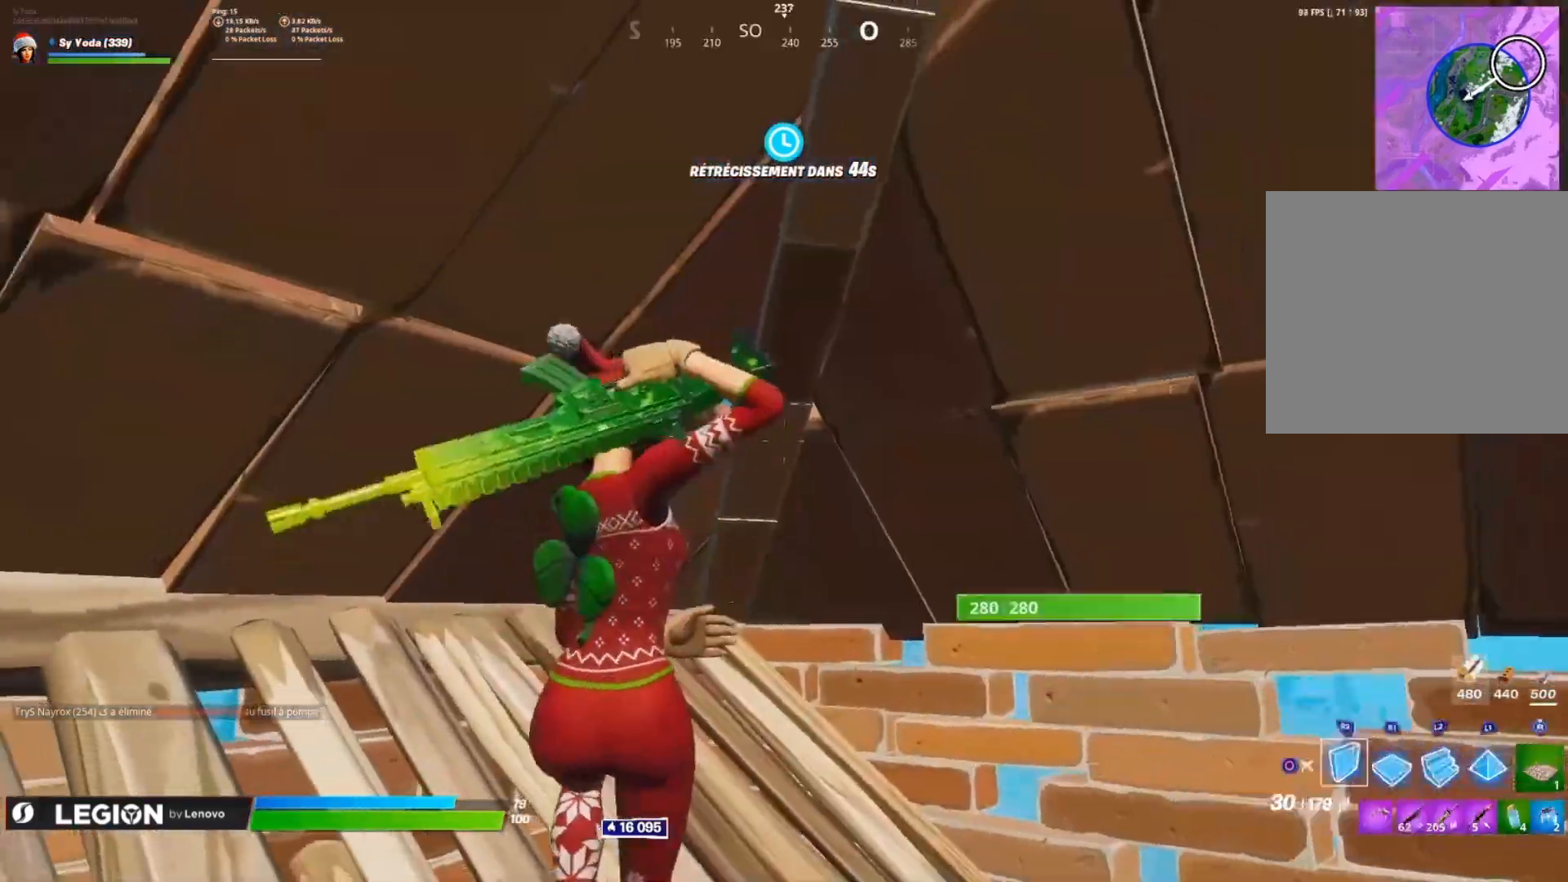
{"dt_ms": 500, "buttons": [], "left_stick": "down-right", "right_stick": "center", "events": [[100, "CIRCLE", "up"], [100, "right_stick", "center"], [167, "R2", "down"], [167, "right_stick", "left"], [200, "R1", "up"], [333, "right_stick", "center"], [400, "CIRCLE", "down"], [400, "R1", "down"], [433, "R2", "up"], [450, "R1", "up"], [467, "CIRCLE", "up"]]}
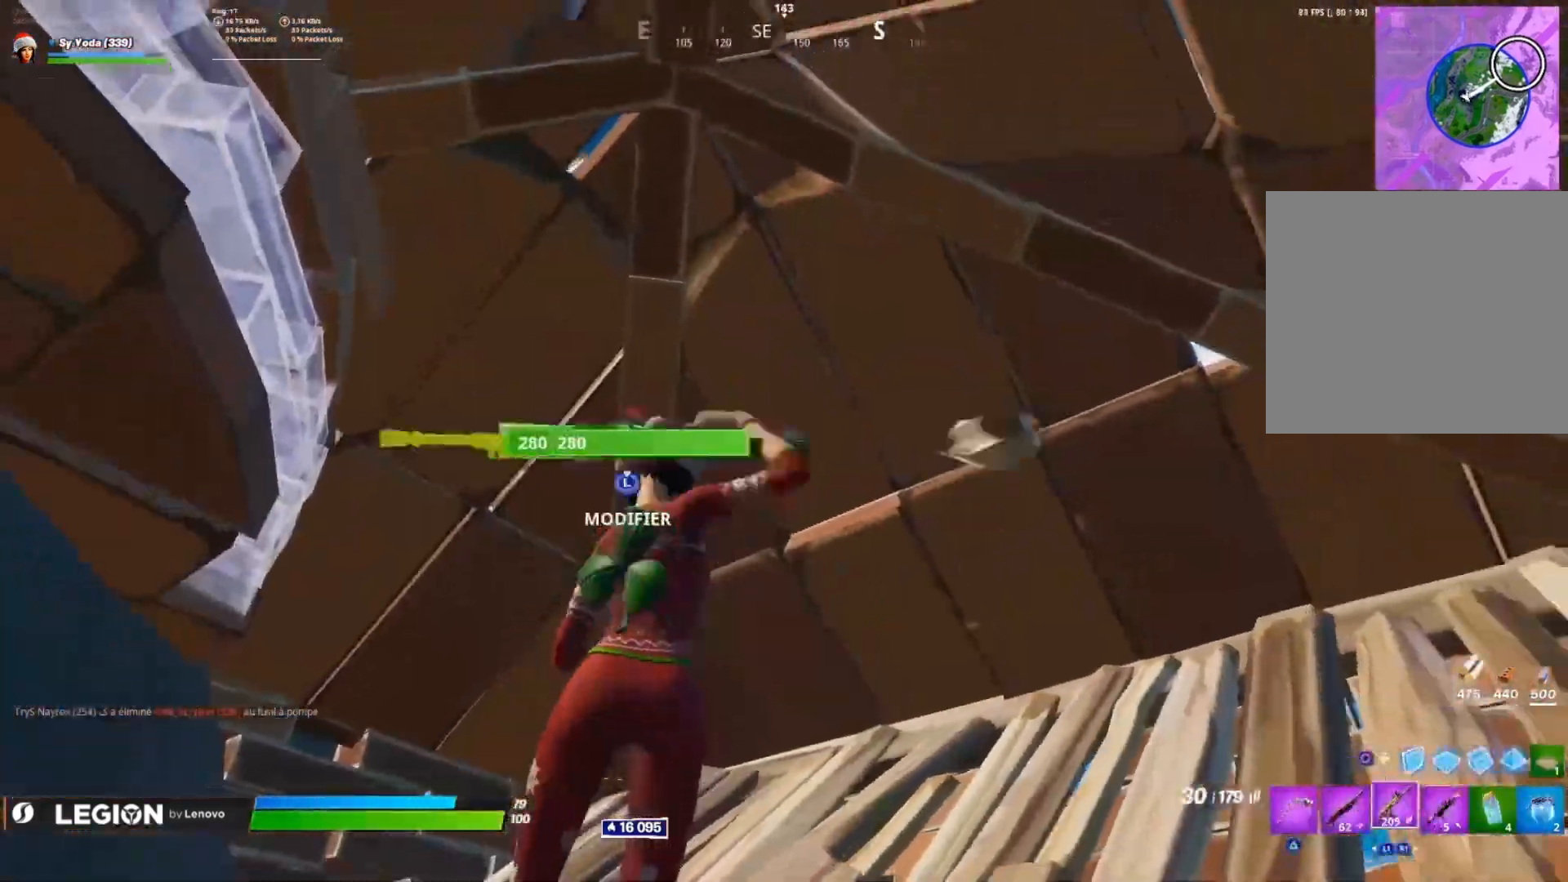
{"dt_ms": 500, "buttons": [], "left_stick": "up-right", "right_stick": "left", "events": [[100, "right_stick", "down"], [200, "L3", "down"], [250, "R2", "down"], [250, "right_stick", "up-right"], [267, "L3", "up"], [300, "left_stick", "center"], [350, "L3", "down"], [383, "right_stick", "left"], [400, "R2", "up"], [450, "L3", "up"], [467, "left_stick", "up-right"]]}
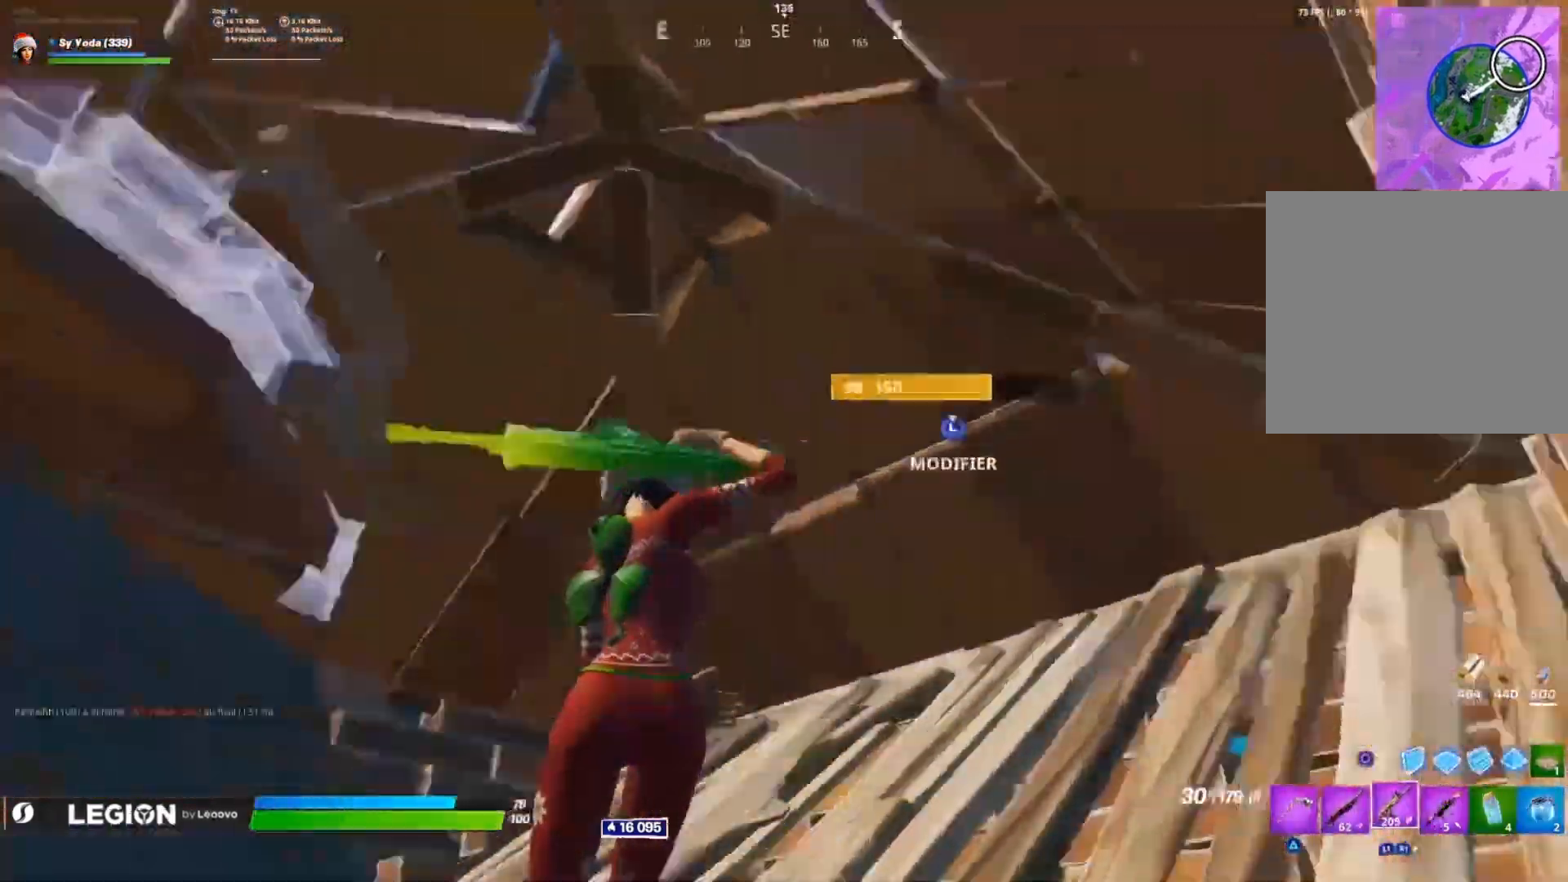
{"dt_ms": 500, "buttons": ["CROSS", "R1", "L3"], "left_stick": "center", "right_stick": "down", "events": [[17, "R1", "down"], [83, "CROSS", "down"], [83, "R1", "up"], [133, "left_stick", "right"], [250, "right_stick", "center"], [300, "L3", "down"], [367, "L3", "up"], [383, "left_stick", "center"], [400, "R1", "down"], [400, "R2", "down"], [417, "L3", "down"], [467, "right_stick", "down"], [483, "R2", "up"]]}
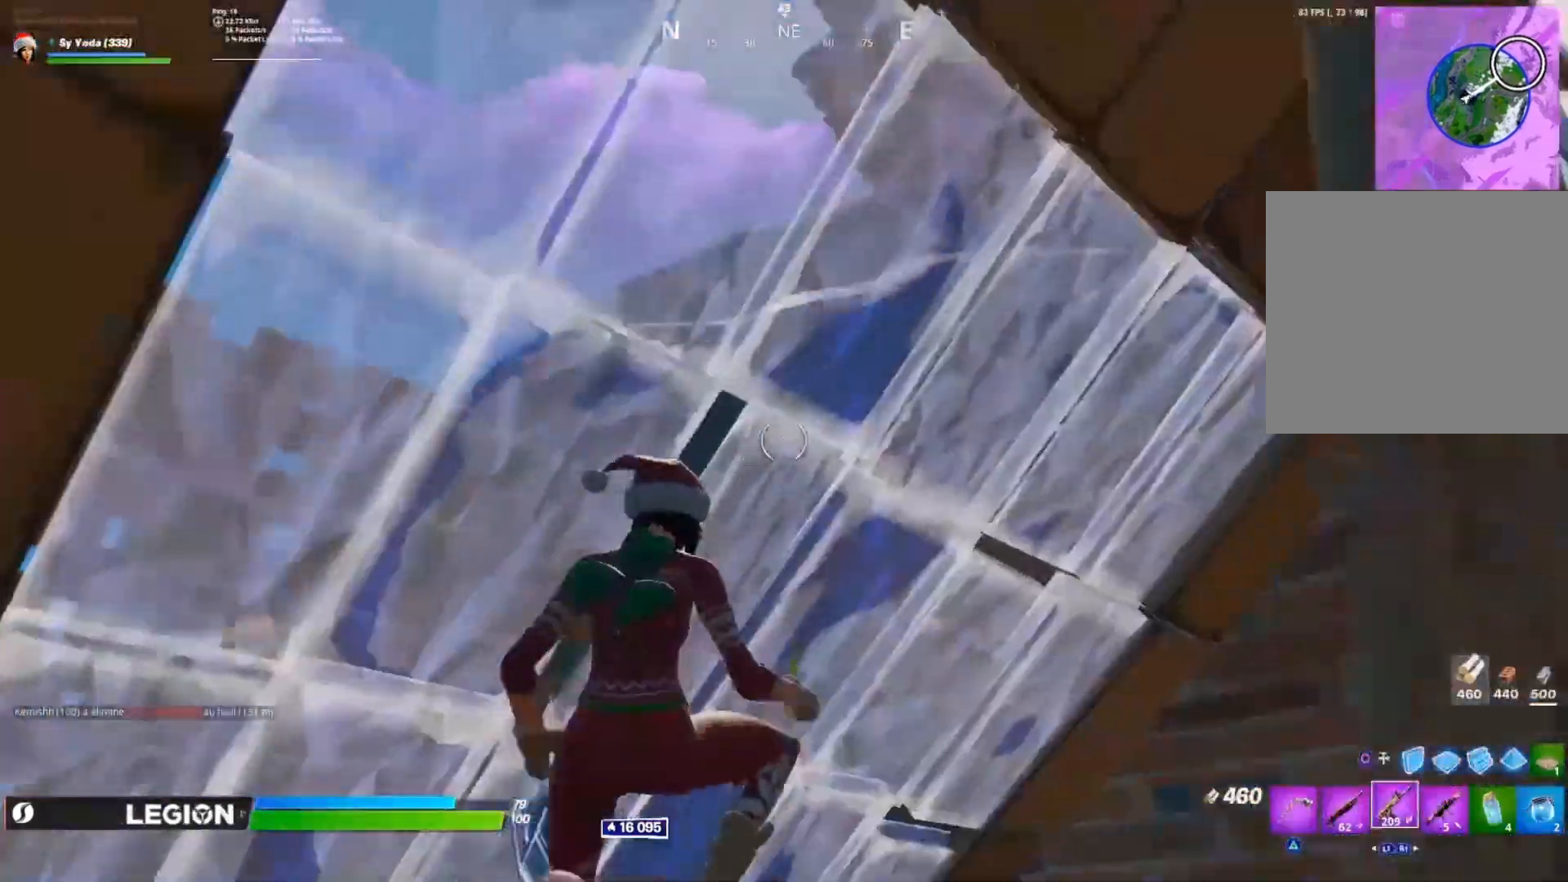
{"dt_ms": 500, "buttons": [], "left_stick": "down-left", "right_stick": "center", "events": [[33, "L3", "up"], [33, "R1", "up"], [50, "left_stick", "right"], [117, "left_stick", "center"], [117, "right_stick", "center"], [267, "CROSS", "up"], [300, "right_stick", "up-left"], [317, "CIRCLE", "down"], [367, "left_stick", "down"], [400, "CIRCLE", "up"], [417, "right_stick", "center"], [500, "left_stick", "down-left"]]}
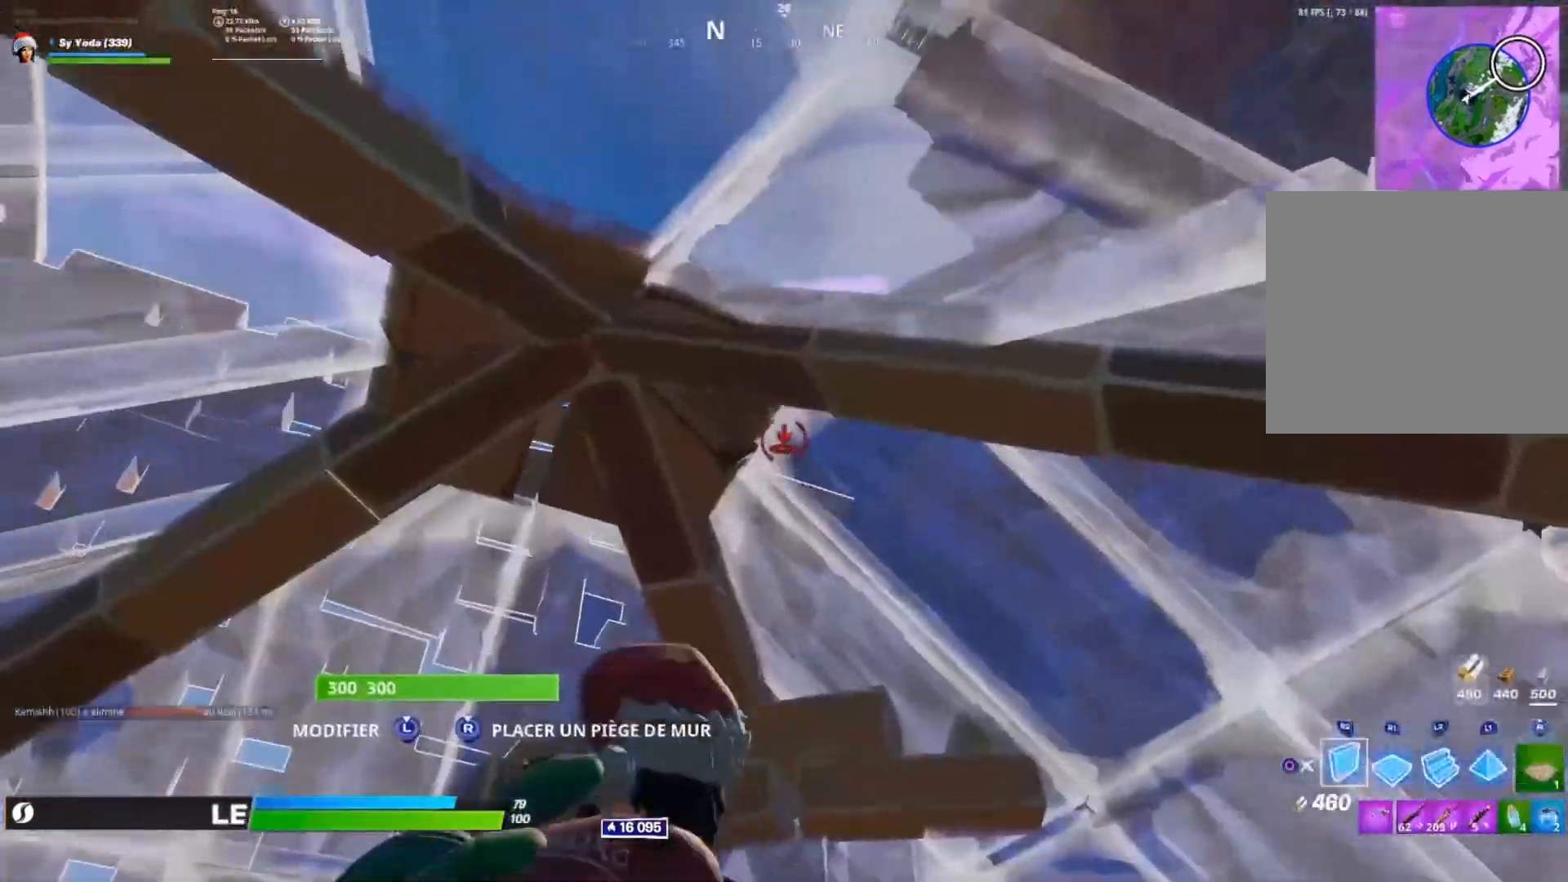
{"dt_ms": 500, "buttons": [], "left_stick": "up-right", "right_stick": "down-right", "events": [[100, "CROSS", "down"], [100, "left_stick", "center"], [150, "CROSS", "up"], [183, "left_stick", "up-right"], [217, "CROSS", "down"], [250, "CIRCLE", "down"], [333, "CIRCLE", "up"], [333, "CROSS", "up"], [450, "right_stick", "down-right"]]}
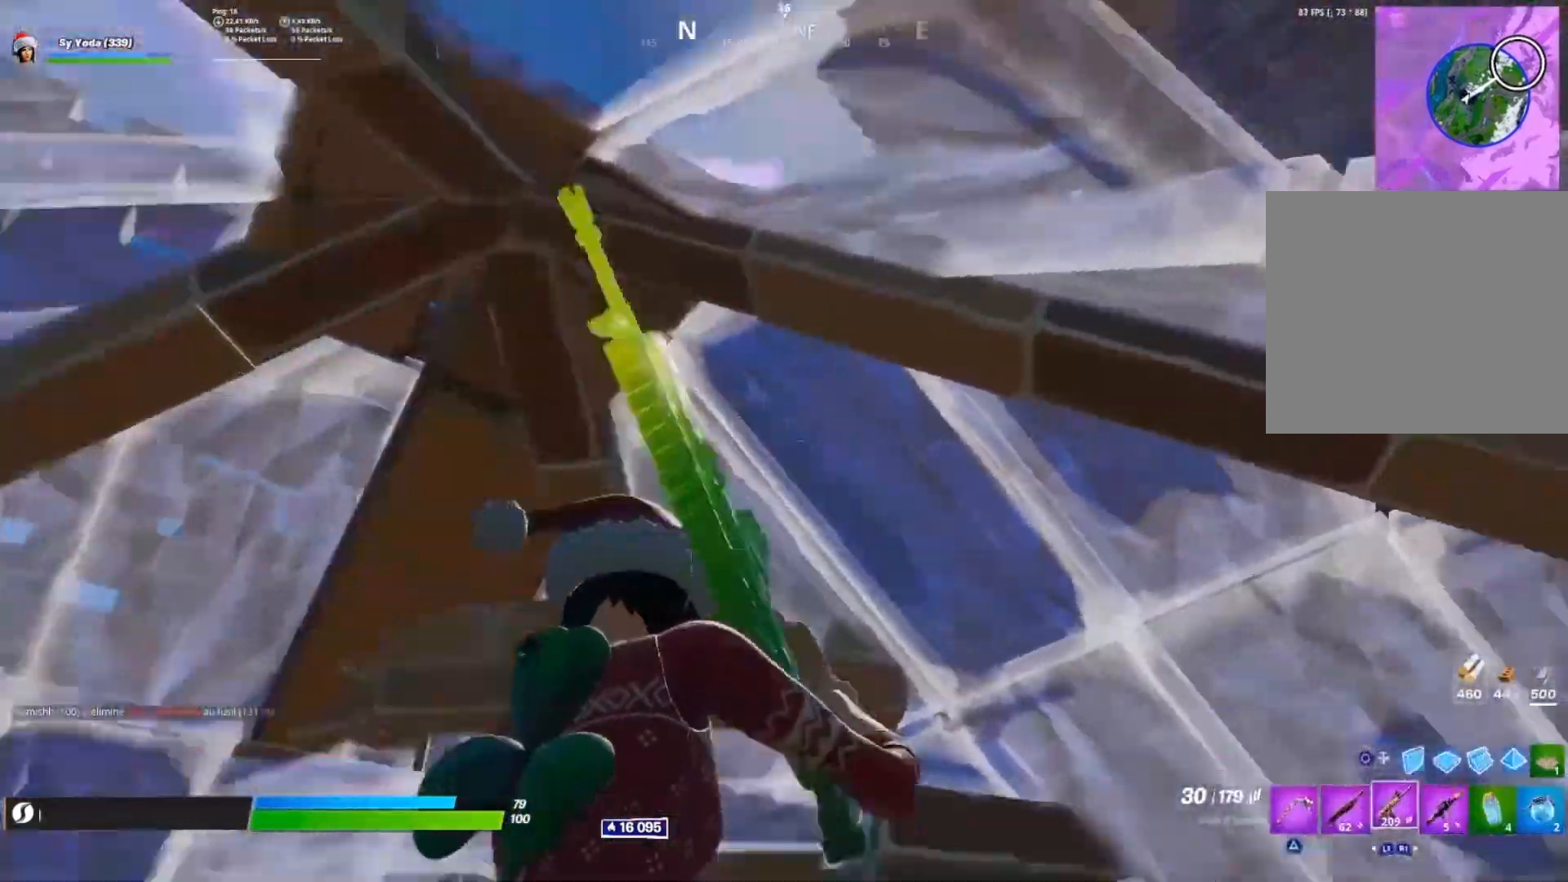
{"dt_ms": 500, "buttons": [], "left_stick": "up-right", "right_stick": "up-left", "events": [[100, "L3", "down"], [150, "R2", "down"], [200, "L3", "up"], [200, "right_stick", "up-left"], [250, "L3", "down"], [283, "R2", "up"], [317, "right_stick", "center"], [383, "L3", "up"], [483, "right_stick", "up-left"]]}
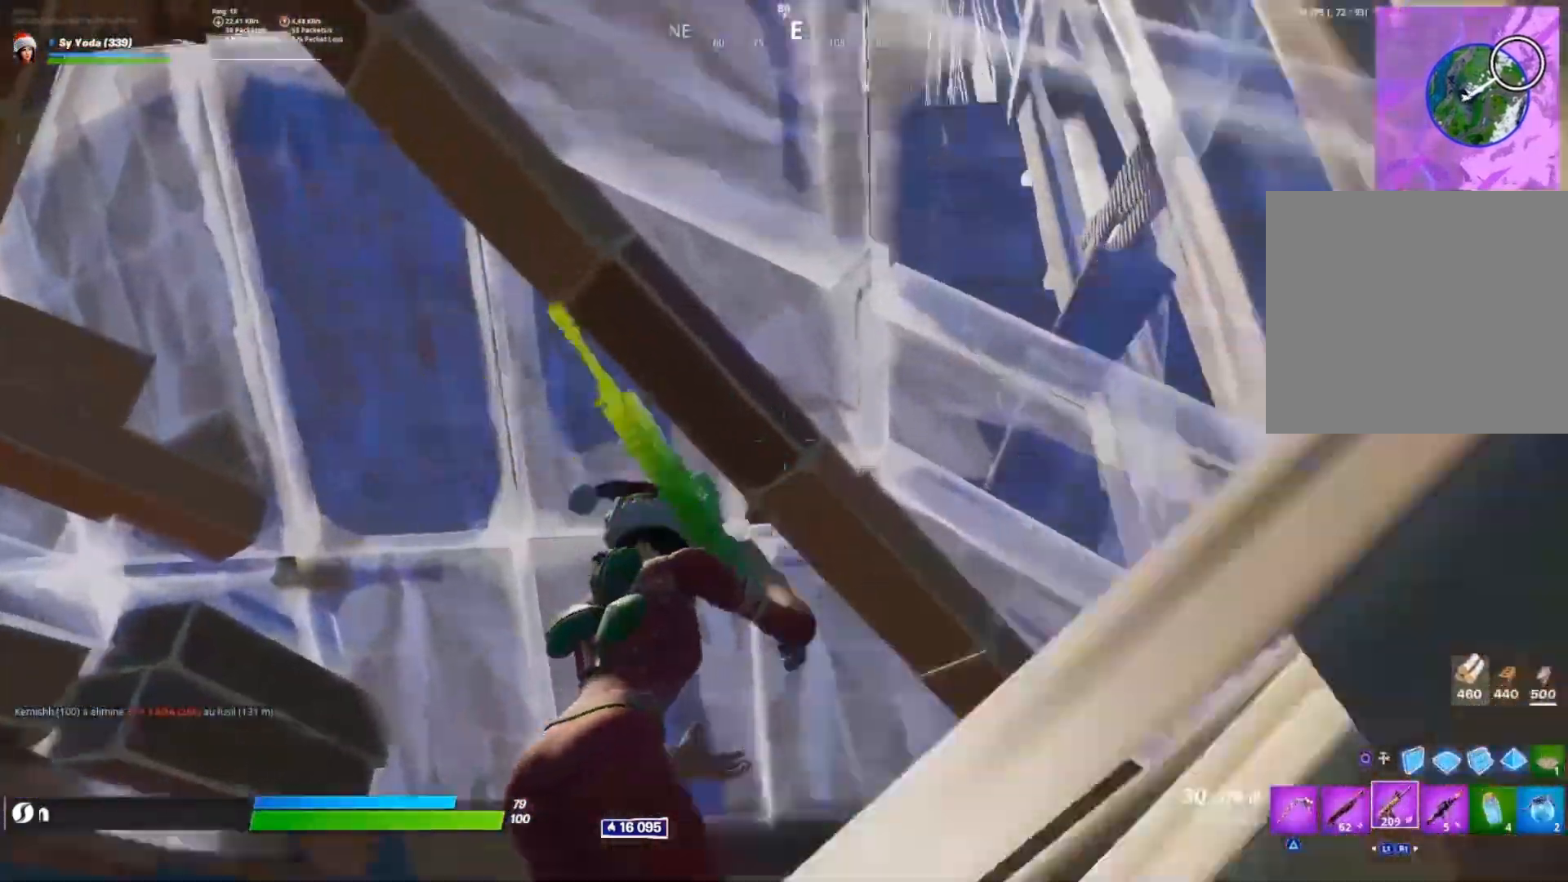
{"dt_ms": 500, "buttons": ["CROSS"], "left_stick": "right", "right_stick": "up"}
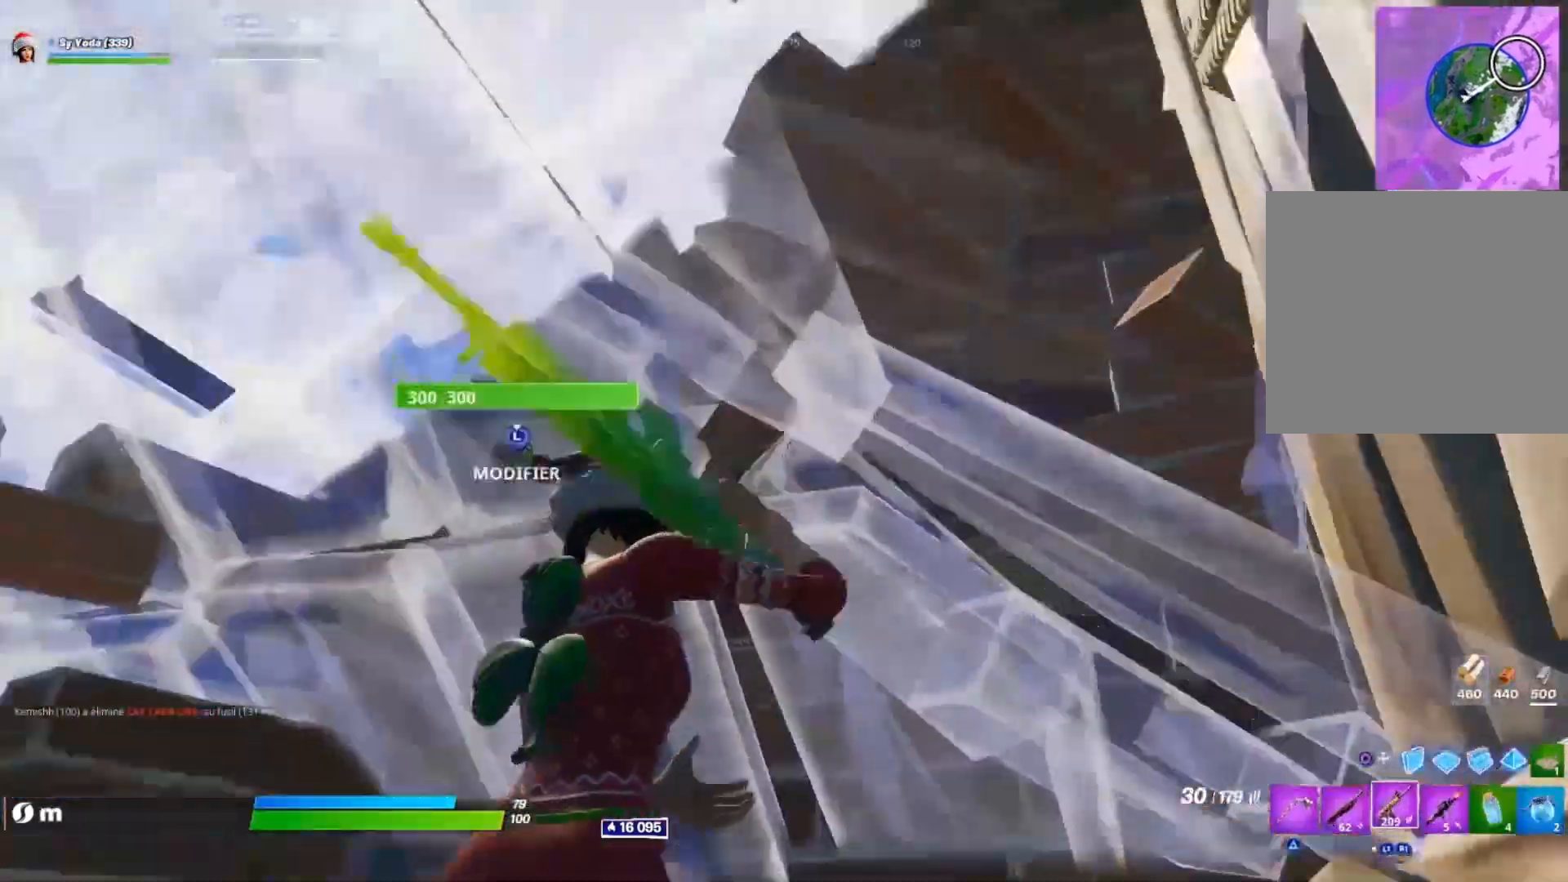
{"dt_ms": 500, "buttons": ["CROSS", "R1"], "left_stick": "center", "right_stick": "center"}
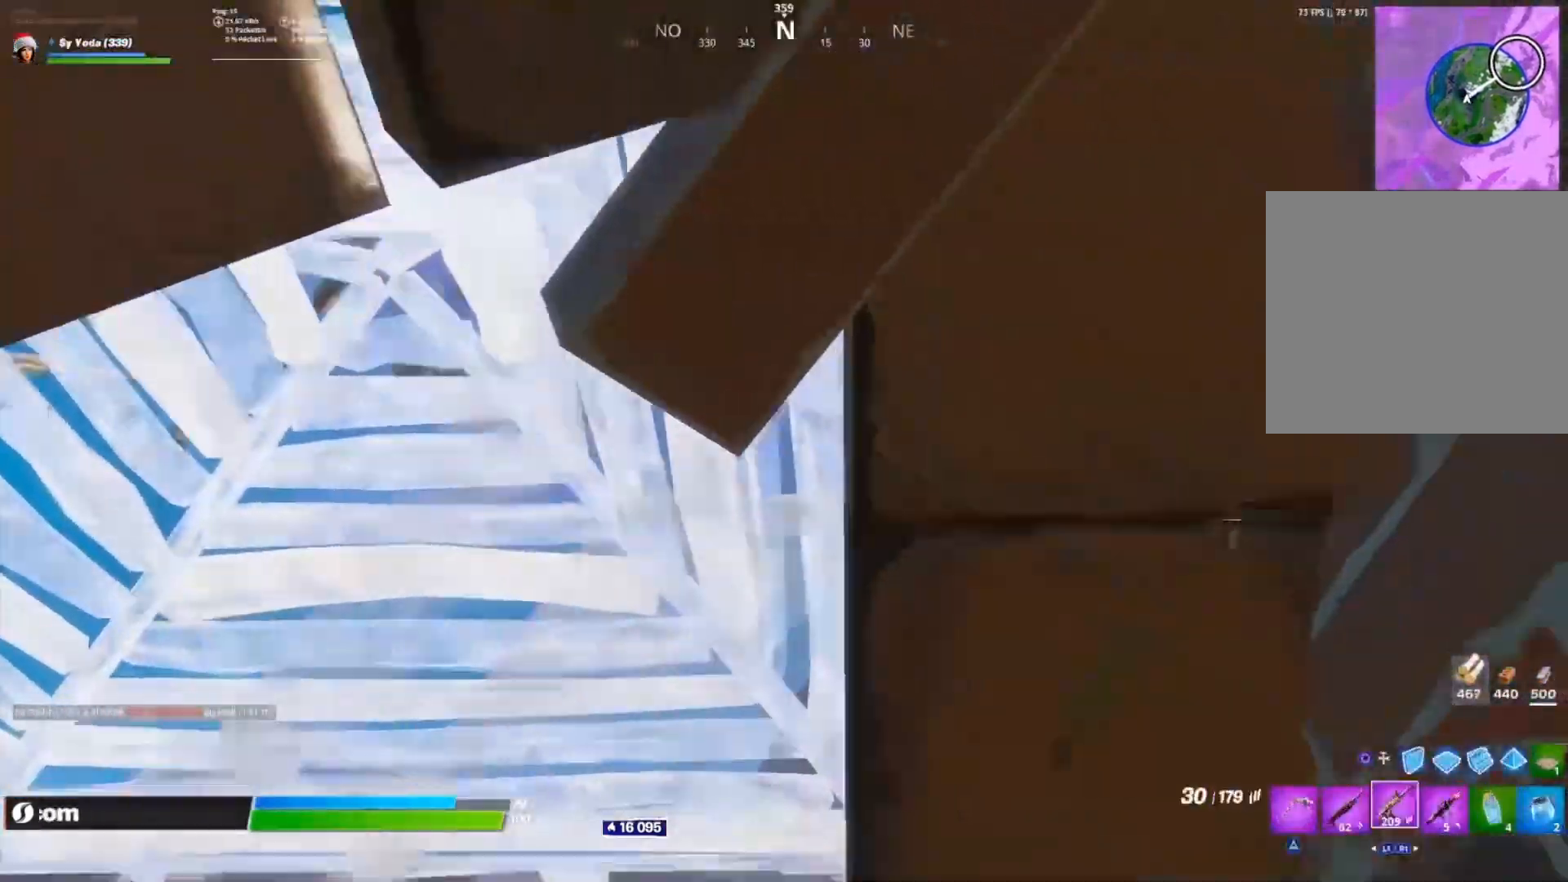
{"dt_ms": 500, "buttons": ["CROSS", "R1"], "left_stick": "up", "right_stick": "down-left", "events": [[33, "left_stick", "left"], [100, "right_stick", "down-left"], [250, "right_stick", "center"], [317, "CROSS", "up"], [367, "right_stick", "down-left"], [383, "left_stick", "up"], [400, "CROSS", "down"]]}
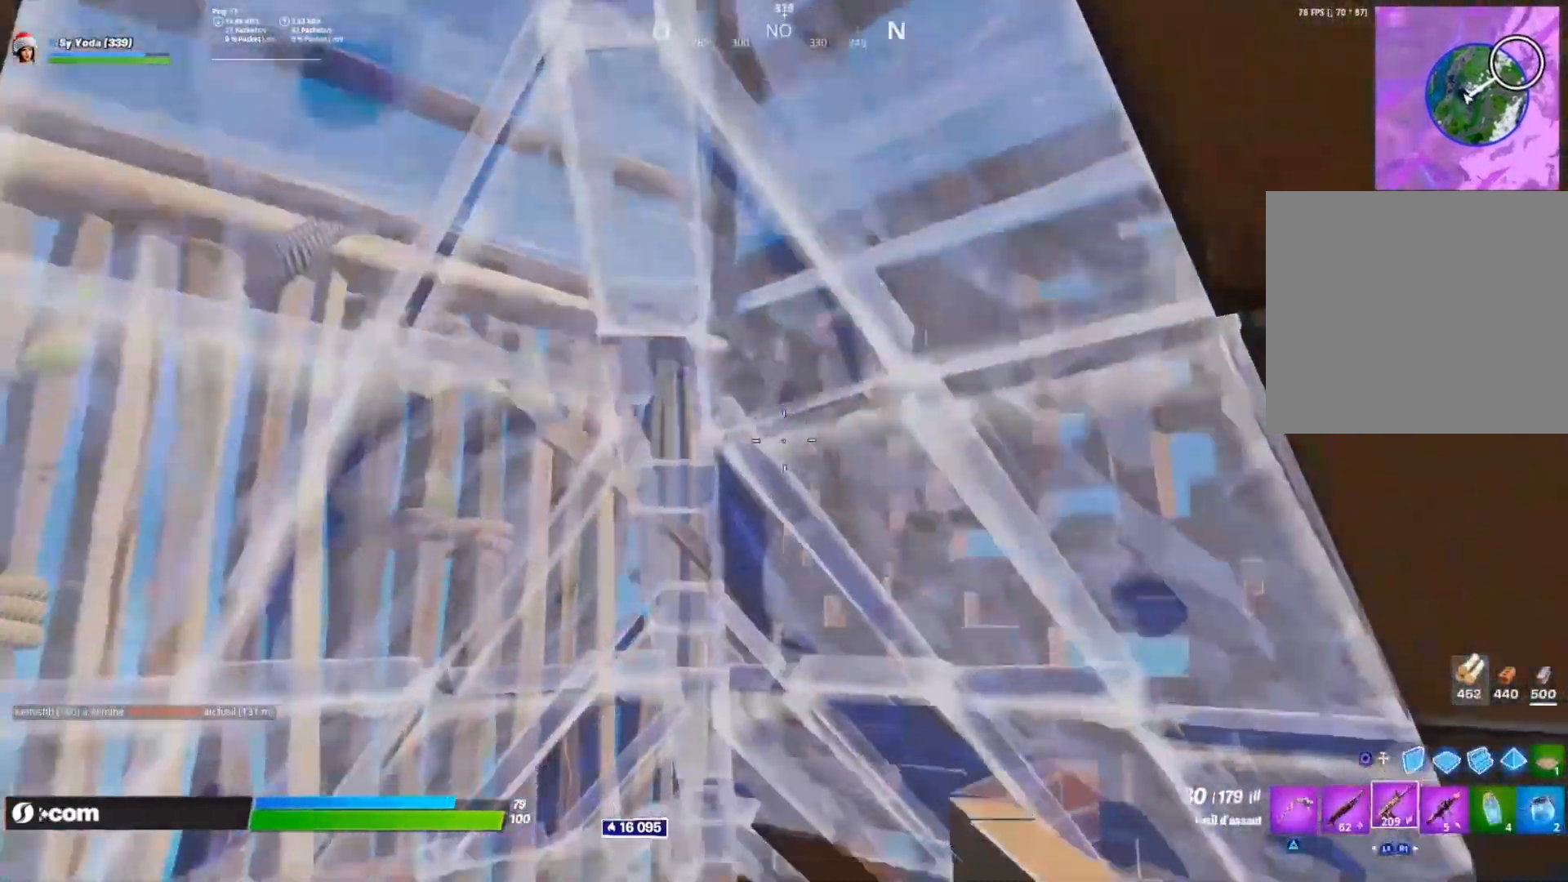
{"dt_ms": 500, "buttons": [], "left_stick": "up", "right_stick": "right", "events": [[50, "left_stick", "center"], [67, "CROSS", "up"], [67, "L3", "down"], [117, "L3", "up"], [117, "left_stick", "up-left"], [133, "R2", "down"], [183, "L3", "down"], [200, "right_stick", "down-right"], [250, "R1", "up"], [250, "R2", "up"], [283, "L3", "up"], [300, "right_stick", "right"], [367, "left_stick", "center"], [433, "left_stick", "up"]]}
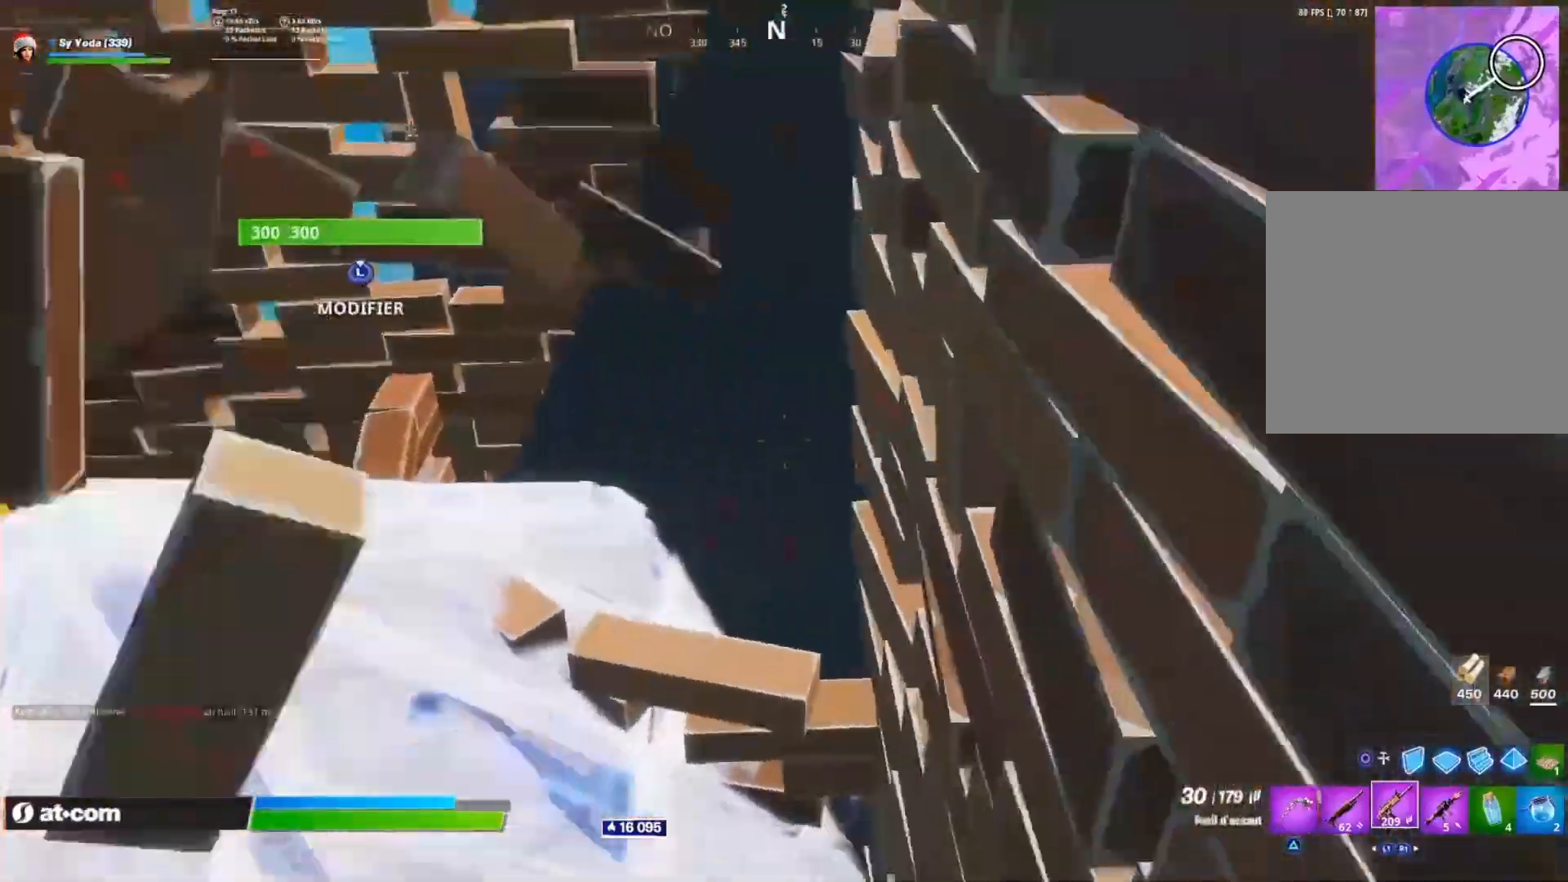
{"dt_ms": 500, "buttons": [], "left_stick": "left", "right_stick": "right", "events": [[100, "right_stick", "down"], [133, "left_stick", "left"], [233, "L3", "down"], [250, "right_stick", "center"], [300, "L3", "up"], [300, "R1", "down"], [367, "L3", "down"], [417, "R1", "up"], [467, "L3", "up"], [500, "right_stick", "right"]]}
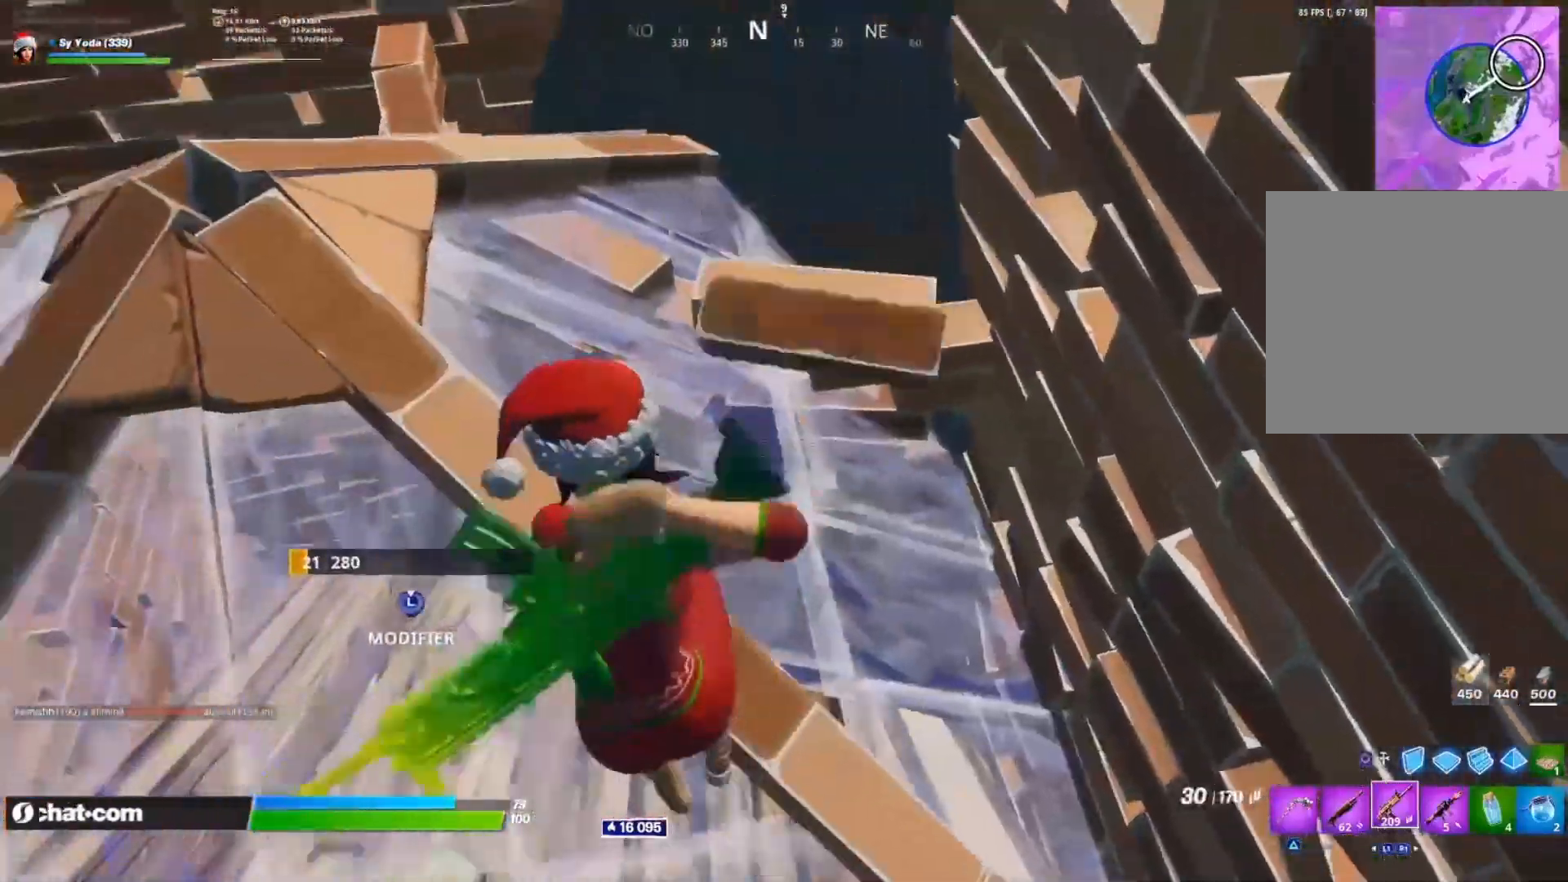
{"dt_ms": 500, "buttons": ["R3"], "left_stick": "left", "right_stick": "center", "events": [[33, "left_stick", "center"], [117, "L3", "down"], [133, "right_stick", "center"], [183, "R1", "down"], [183, "R2", "down"], [200, "L3", "up"], [200, "left_stick", "left"], [267, "L3", "down"], [267, "R2", "up"], [267, "left_stick", "center"], [333, "left_stick", "left"], [350, "L3", "up"], [383, "R1", "up"], [500, "R3", "down"]]}
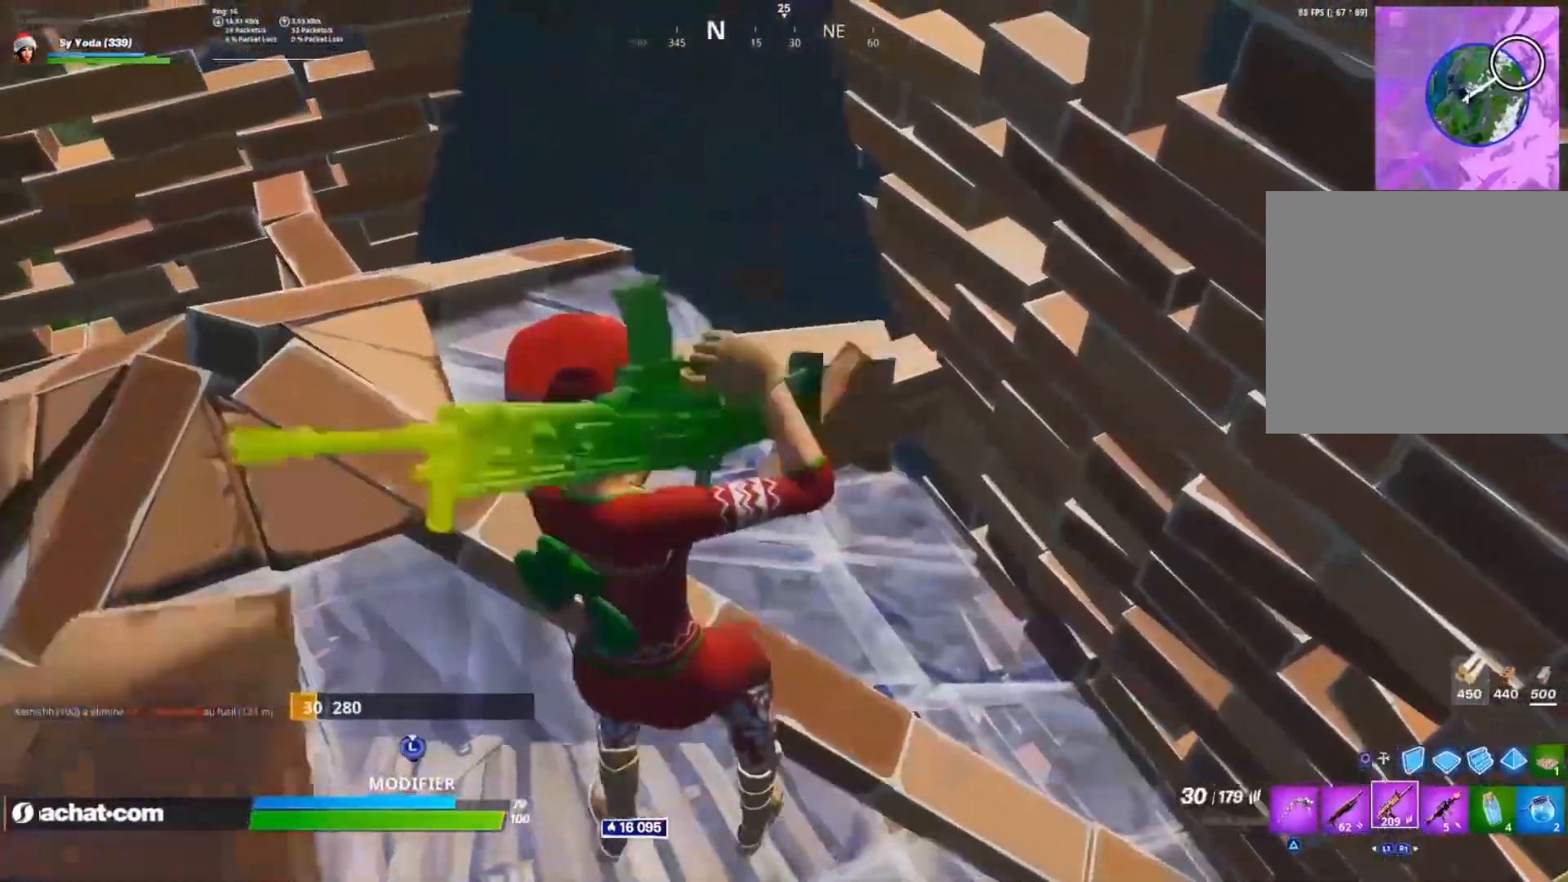
{"dt_ms": 500, "buttons": [], "left_stick": "center", "right_stick": "right", "events": [[67, "R3", "up"], [183, "R3", "down"], [200, "left_stick", "center"], [250, "R3", "up"], [250, "left_stick", "up"], [317, "left_stick", "center"], [333, "right_stick", "right"]]}
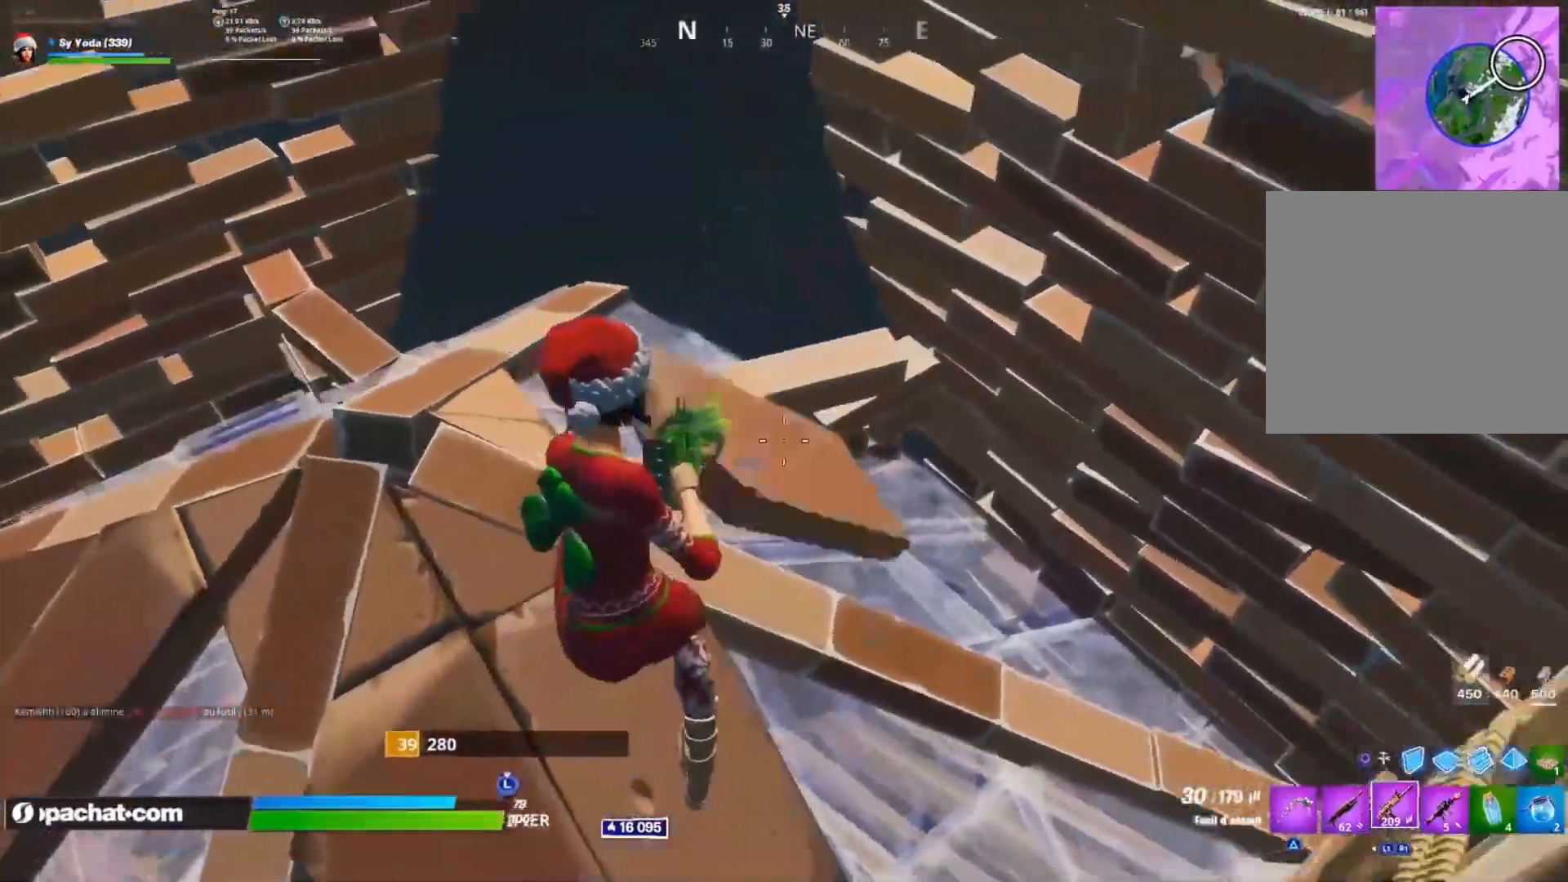
{"dt_ms": 500, "buttons": ["R1", "L3"], "left_stick": "center", "right_stick": "up-left", "events": [[17, "left_stick", "right"], [50, "right_stick", "center"], [67, "L3", "down"], [67, "left_stick", "center"], [117, "L3", "up"], [183, "R2", "down"], [200, "L3", "down"], [267, "R2", "up"], [300, "L3", "up"], [417, "R1", "down"], [450, "L3", "down"], [450, "right_stick", "up-left"]]}
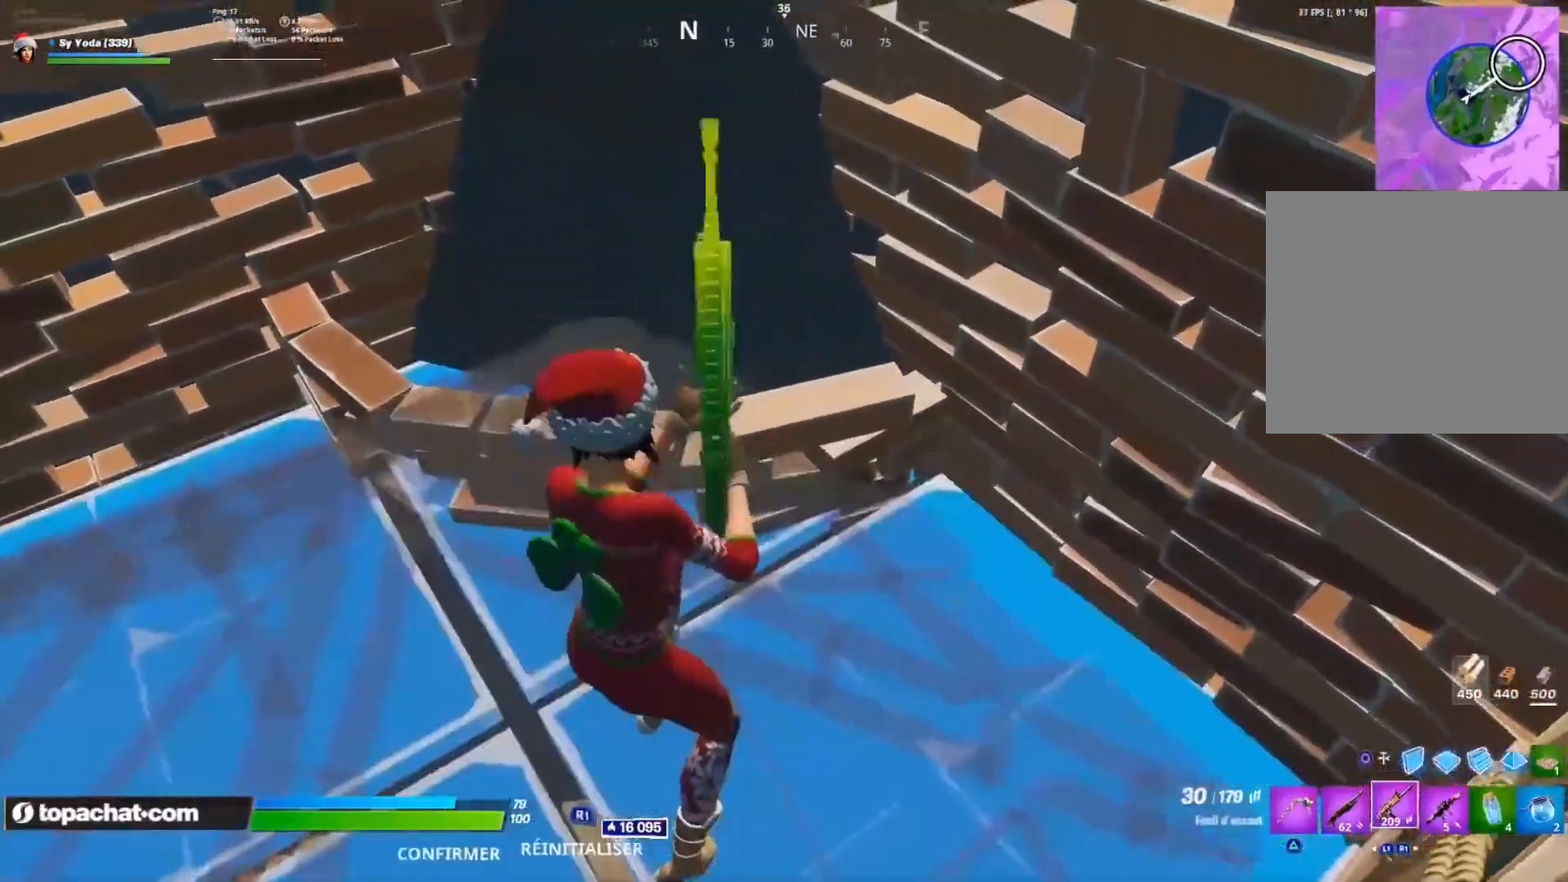
{"dt_ms": 500, "buttons": ["L3"], "left_stick": "center", "right_stick": "center", "events": [[17, "L3", "up"], [17, "left_stick", "up-left"], [50, "R2", "down"], [83, "L3", "down"], [100, "right_stick", "center"], [133, "R2", "up"], [183, "L3", "up"], [233, "R1", "up"], [267, "left_stick", "center"], [300, "right_stick", "down-right"], [317, "L3", "down"], [383, "L3", "up"], [383, "left_stick", "left"], [400, "right_stick", "center"], [433, "left_stick", "center"], [450, "L3", "down"]]}
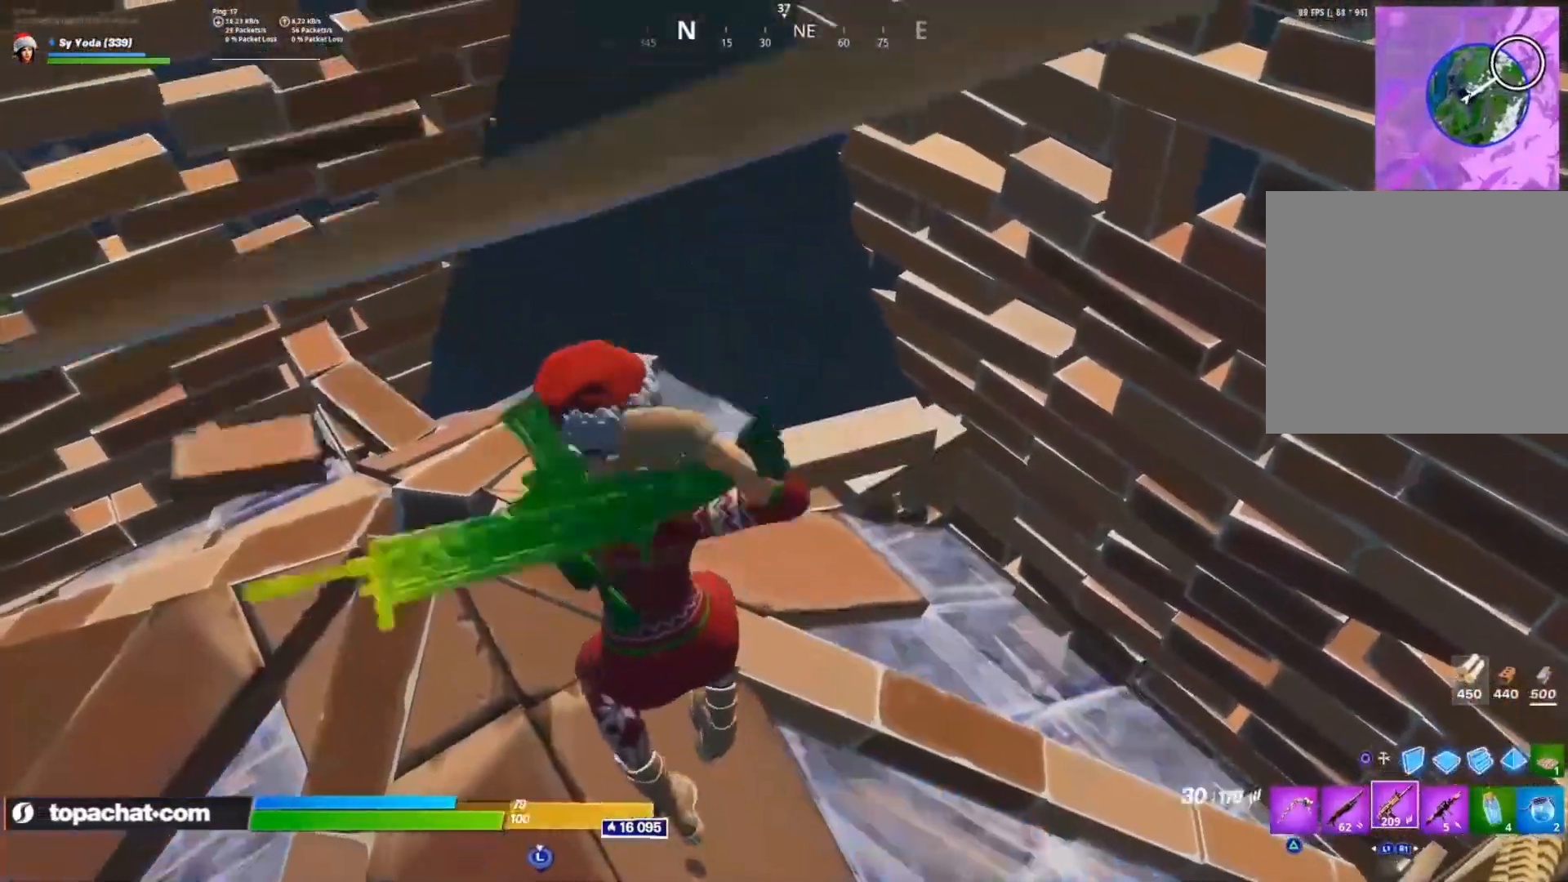
{"dt_ms": 500, "buttons": [], "left_stick": "up-left", "right_stick": "center", "events": [[50, "L3", "up"], [167, "R3", "down"], [200, "R1", "down"], [233, "left_stick", "left"], [250, "R3", "up"], [250, "right_stick", "up-left"], [367, "L1", "down"], [383, "L2", "down"], [450, "R1", "up"], [450, "left_stick", "up-left"], [450, "right_stick", "center"], [483, "L1", "up"], [483, "L2", "up"]]}
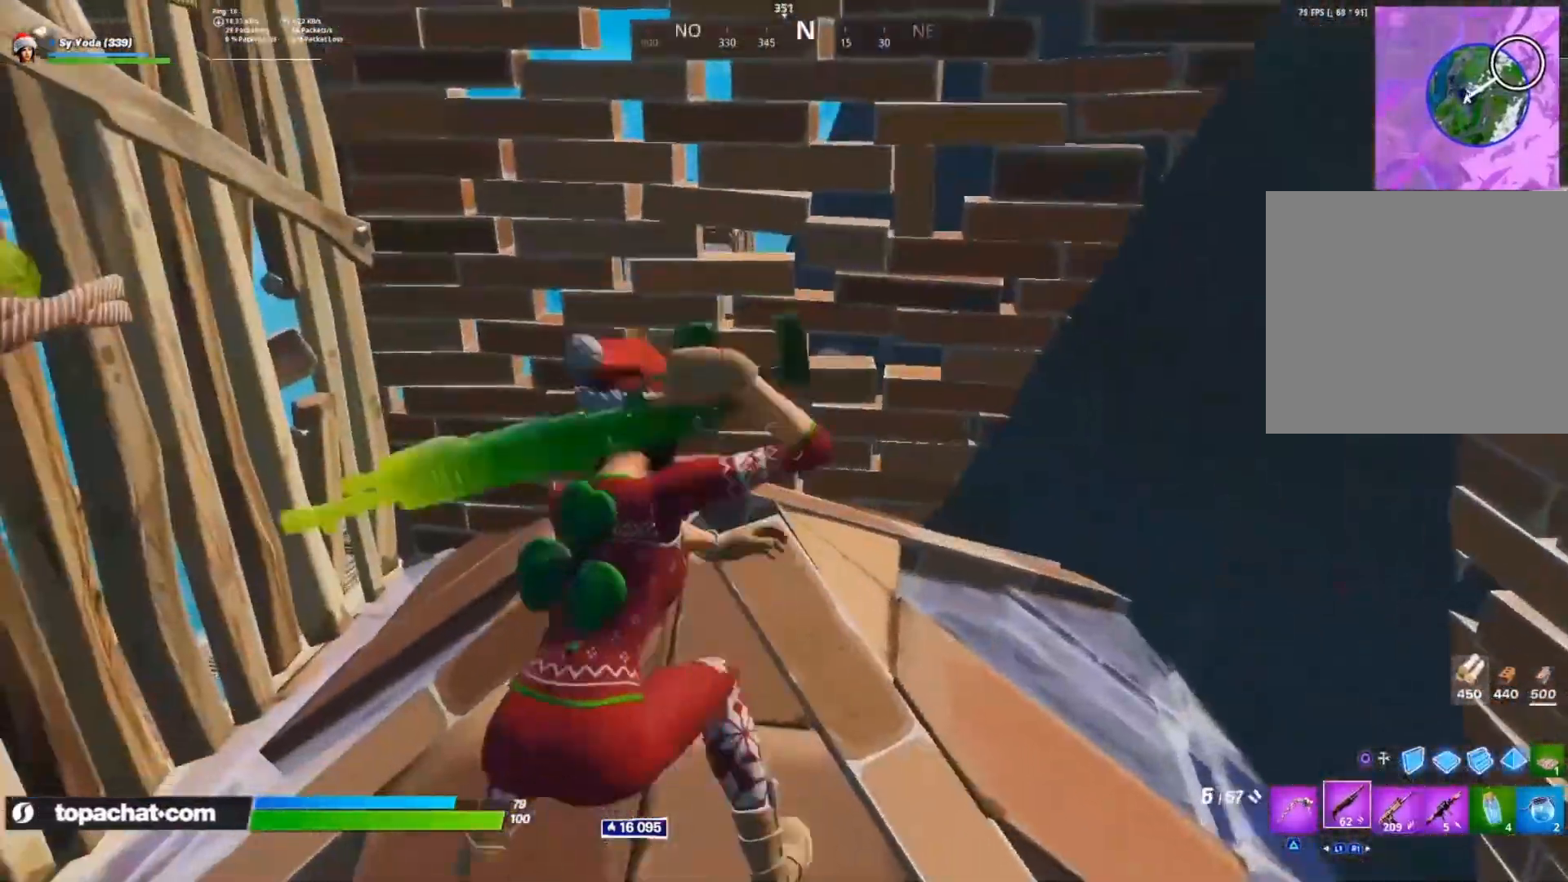
{"dt_ms": 500, "buttons": ["R1", "L3"], "left_stick": "up-left", "right_stick": "center", "events": [[33, "R1", "down"], [267, "right_stick", "up"], [350, "right_stick", "center"], [500, "L3", "down"]]}
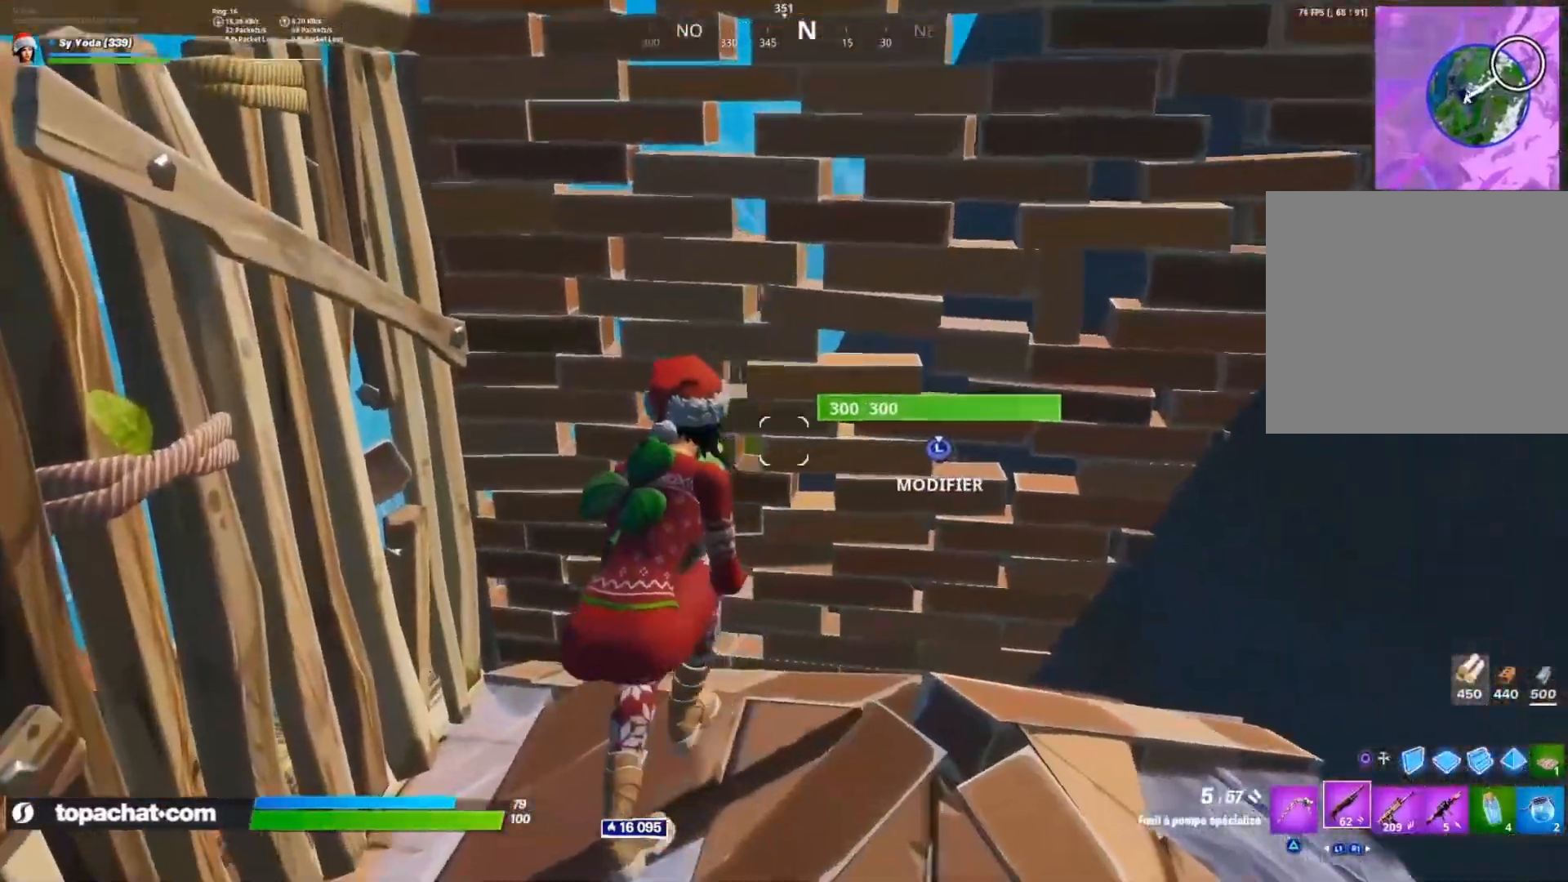
{"dt_ms": 500, "buttons": ["CROSS", "R2"], "left_stick": "up", "right_stick": "down"}
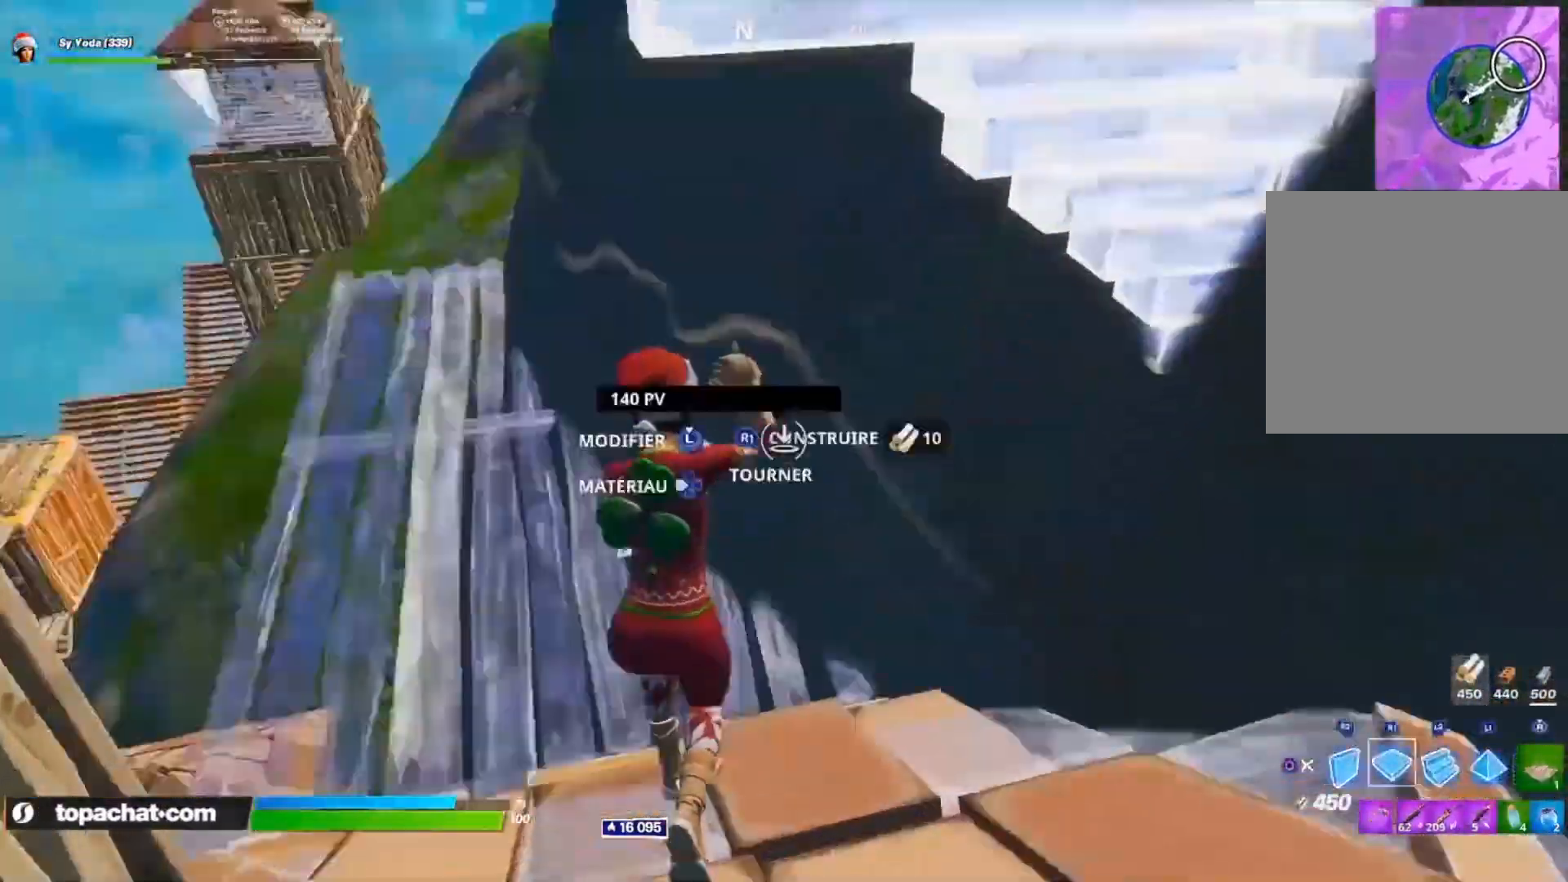
{"dt_ms": 500, "buttons": ["CROSS", "L2", "R1"], "left_stick": "up", "right_stick": "center", "events": [[67, "right_stick", "left"], [83, "CROSS", "up"], [83, "R2", "up"], [117, "L2", "down"], [117, "right_stick", "up"], [317, "right_stick", "down"], [400, "R1", "down"], [417, "CROSS", "down"], [417, "right_stick", "center"]]}